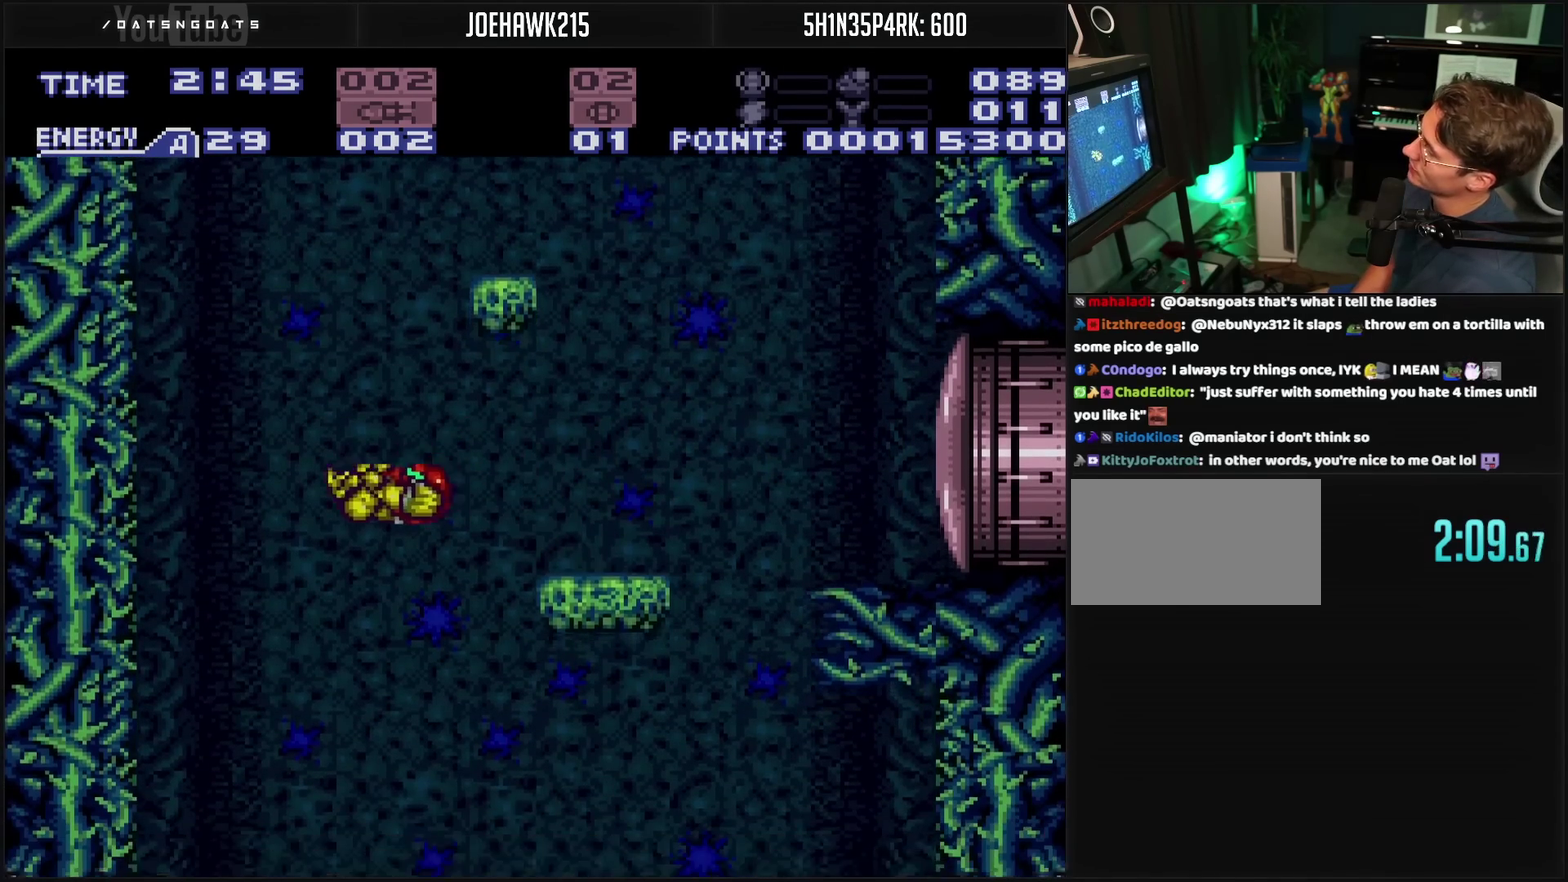
Gameplay with a controller (PlayStation layout); each line is a JSON object with the inputs held at the frame after it. "events" lists button and stick changes between this image and that frame as [ms after this image, input, new state], when the widget could be followed in between. Not read: L2 L3 R2 R3.
{"buttons": ["DPAD_LEFT"], "events": [[83, "CROSS", "down"], [267, "CROSS", "up"]]}
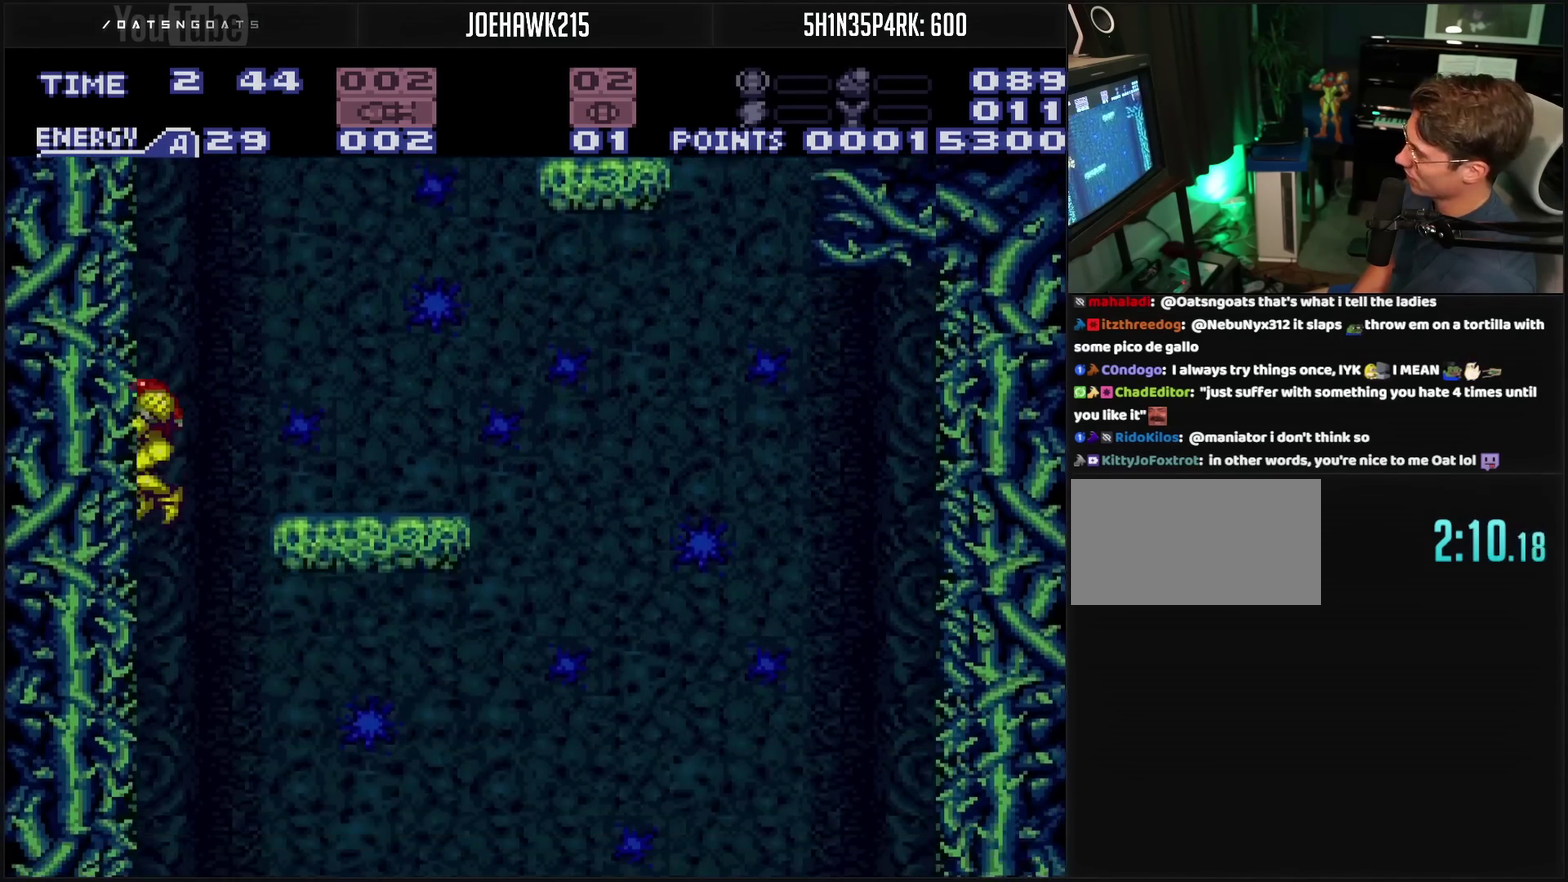
{"buttons": ["DPAD_DOWN"], "events": [[33, "DPAD_DOWN", "down"], [33, "DPAD_LEFT", "up"], [67, "TRIANGLE", "down"], [117, "TRIANGLE", "up"], [333, "TRIANGLE", "down"], [433, "TRIANGLE", "up"]]}
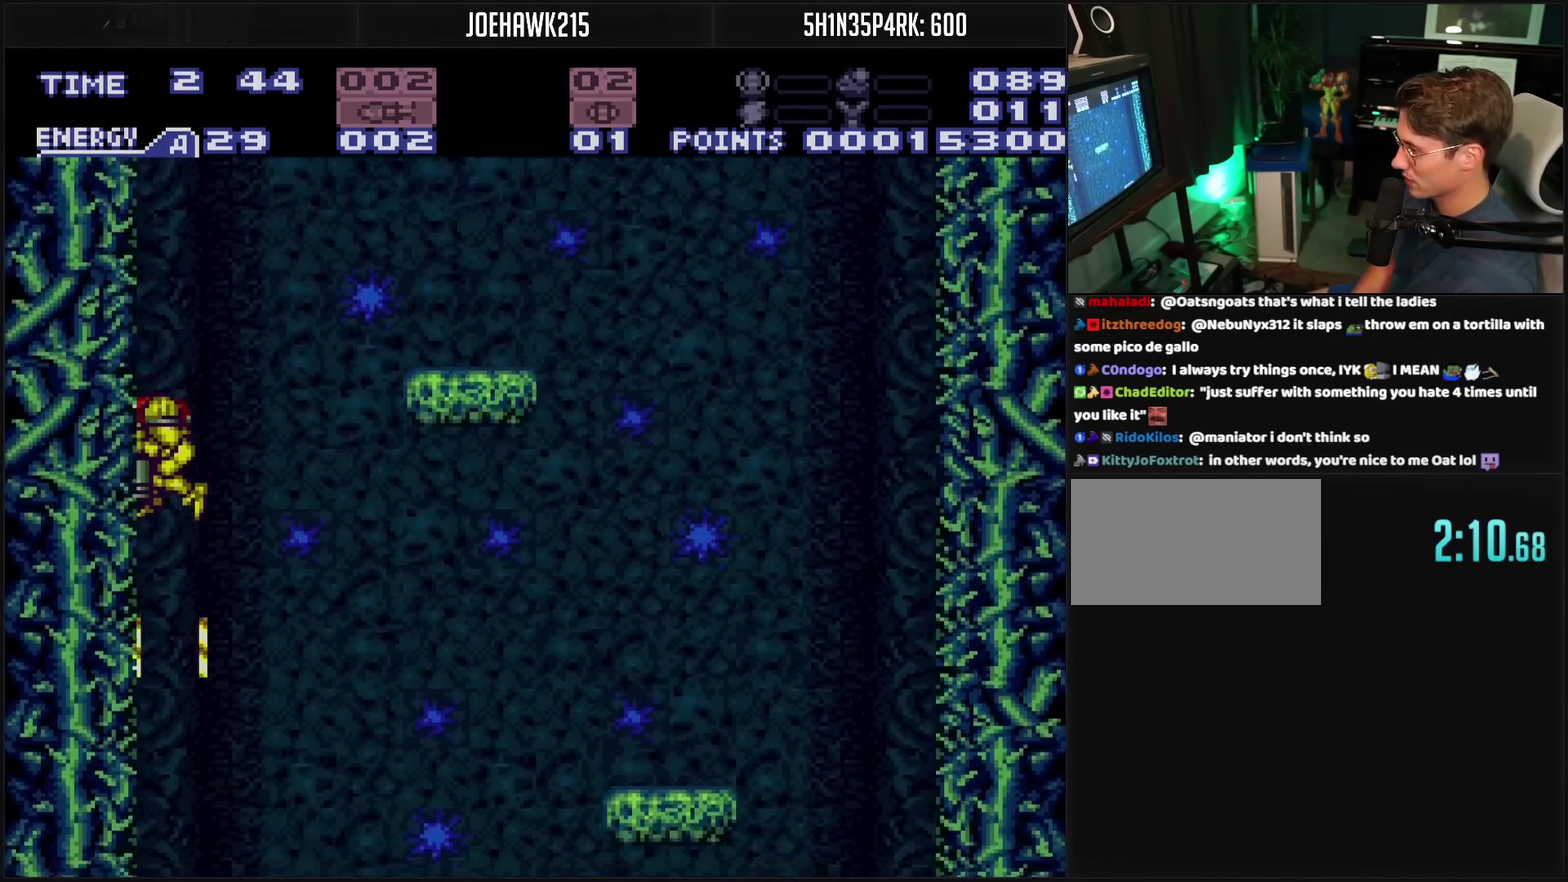
{"buttons": ["DPAD_DOWN"], "events": [[133, "TRIANGLE", "down"], [200, "TRIANGLE", "up"], [400, "TRIANGLE", "down"], [467, "TRIANGLE", "up"]]}
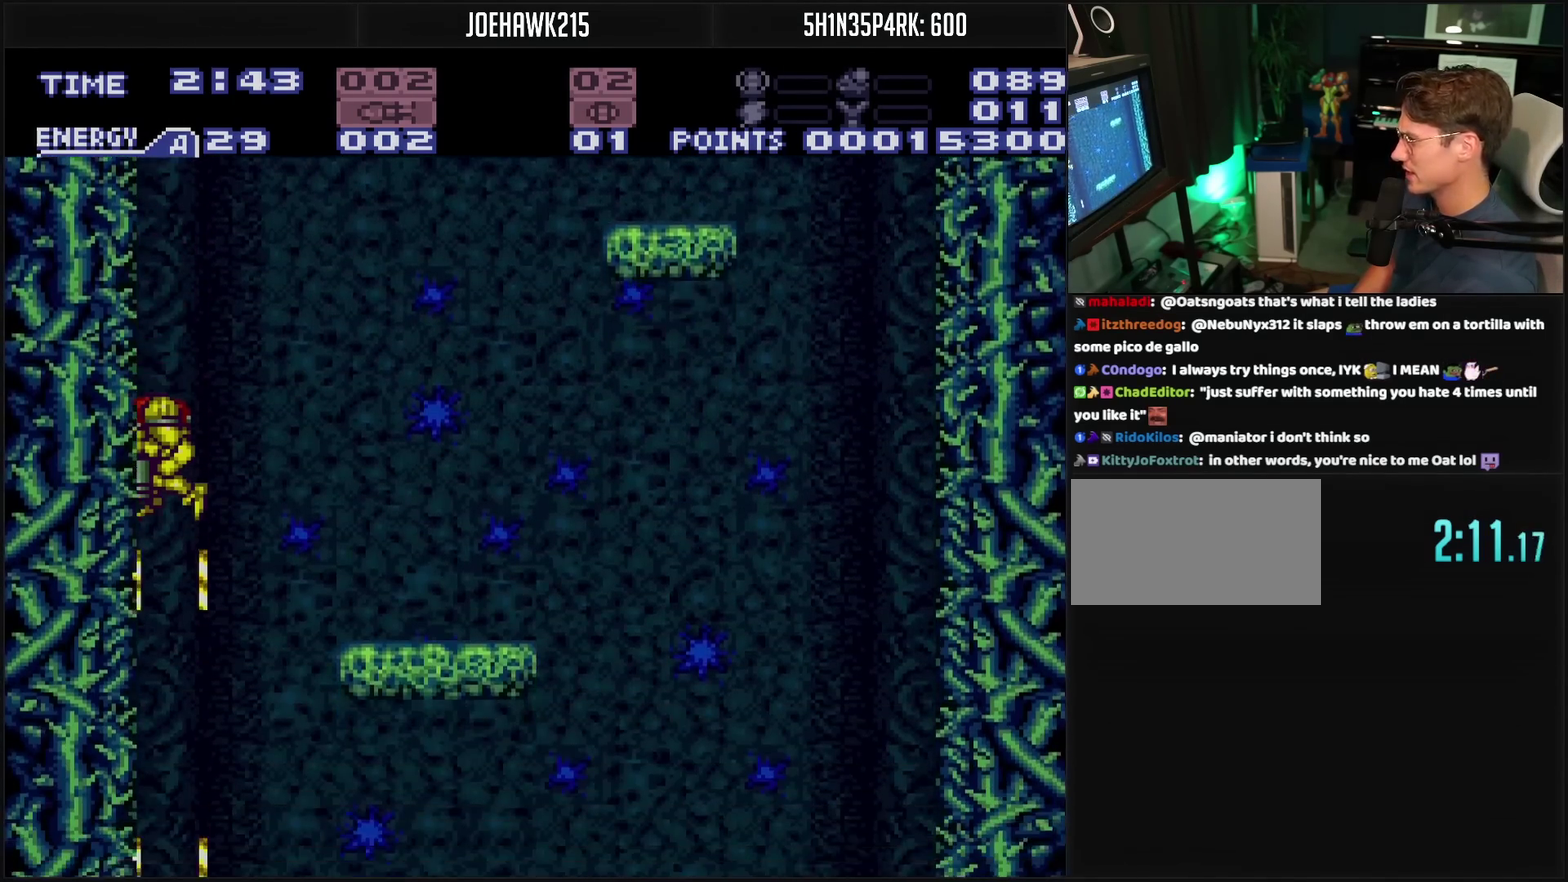
{"buttons": ["TRIANGLE", "DPAD_DOWN"], "events": [[167, "TRIANGLE", "down"], [250, "TRIANGLE", "up"], [500, "TRIANGLE", "down"]]}
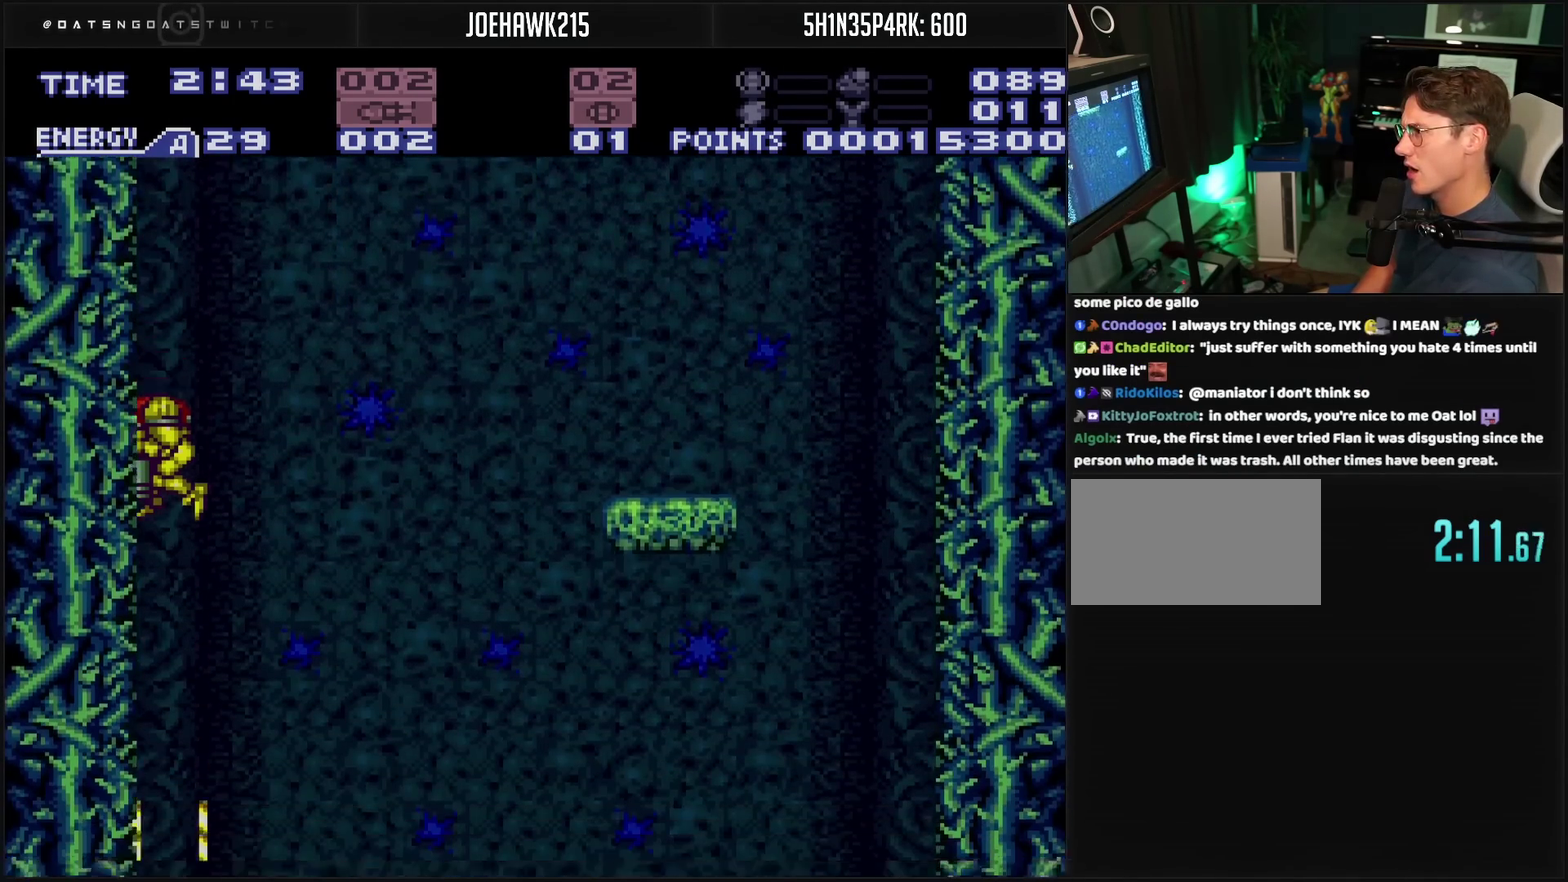
{"buttons": ["DPAD_DOWN"], "events": [[50, "TRIANGLE", "up"], [233, "TRIANGLE", "down"], [283, "TRIANGLE", "up"], [433, "TRIANGLE", "down"], [500, "TRIANGLE", "up"]]}
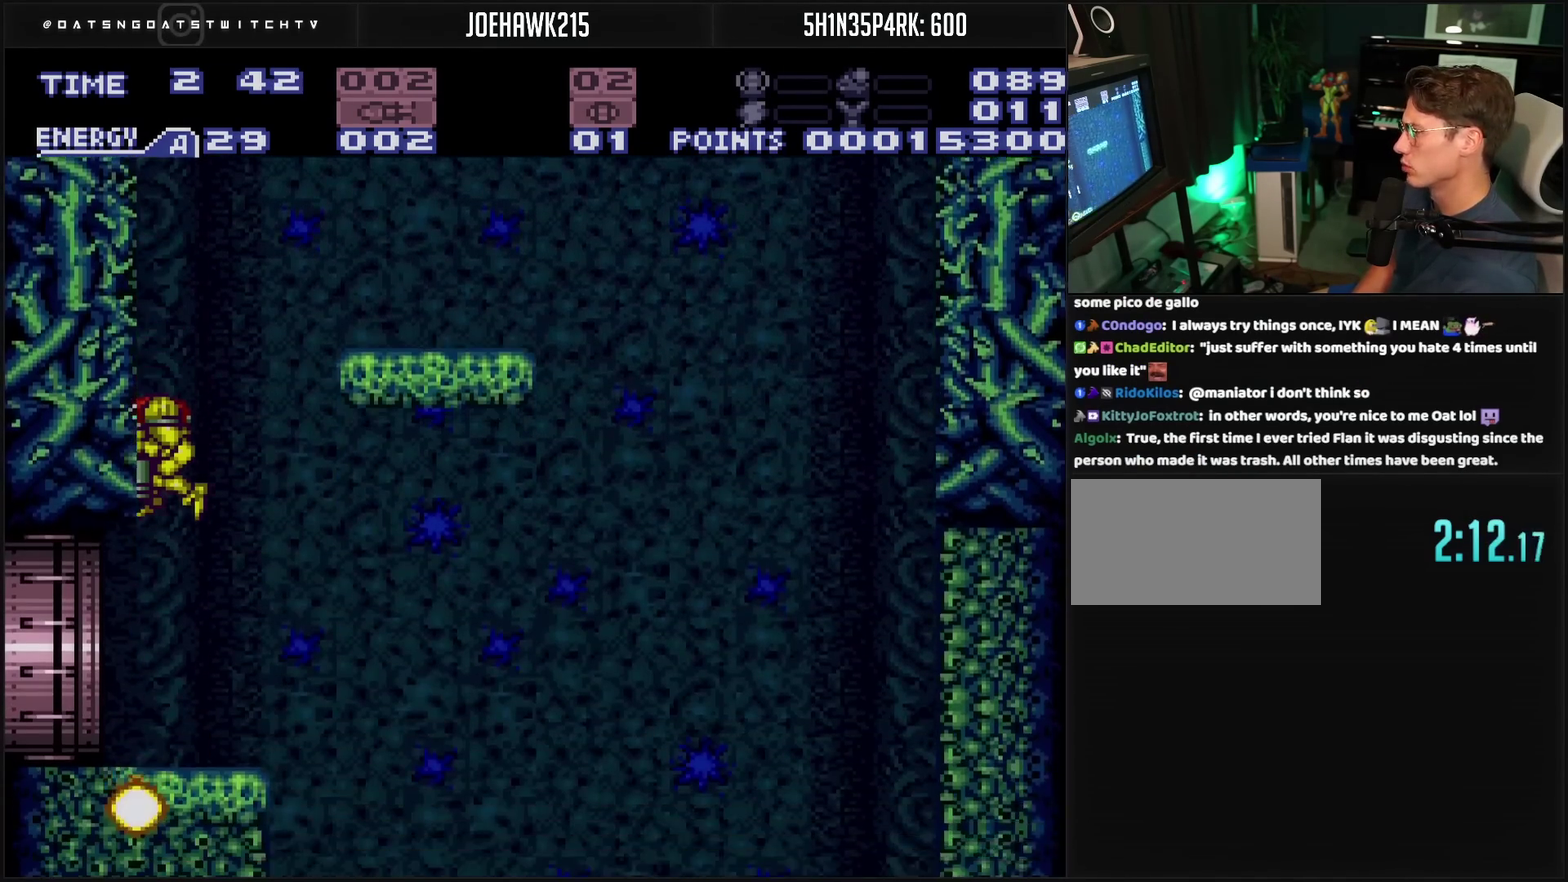
{"buttons": ["DPAD_LEFT"], "events": [[100, "DPAD_DOWN", "up"], [117, "CROSS", "down"], [117, "DPAD_RIGHT", "down"], [483, "CROSS", "up"], [483, "DPAD_RIGHT", "up"], [500, "DPAD_LEFT", "down"]]}
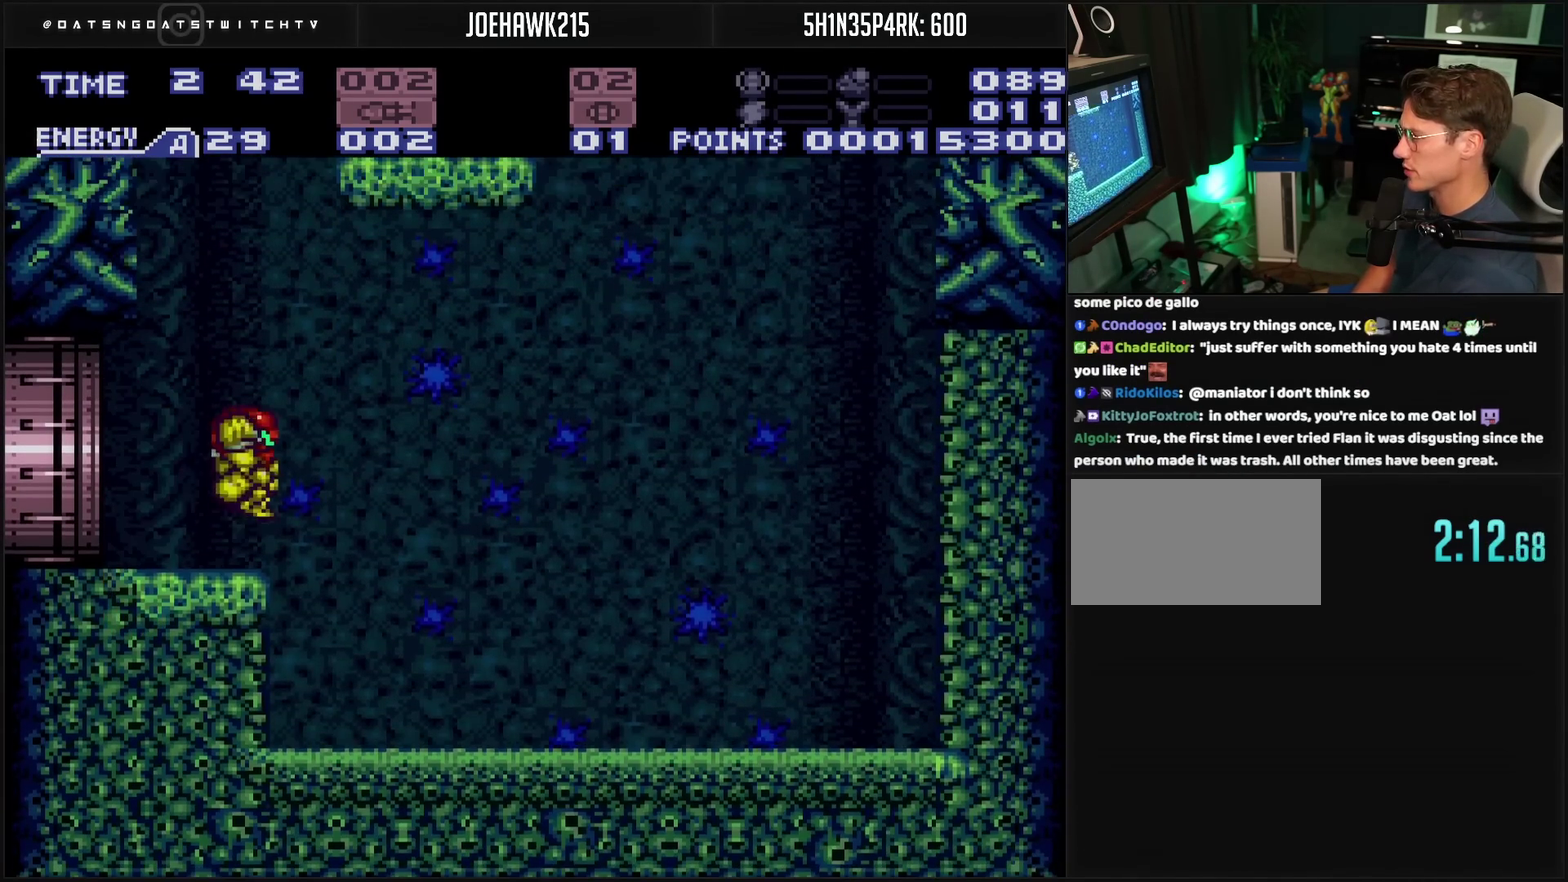
{"buttons": ["CROSS", "DPAD_LEFT"], "events": [[67, "CROSS", "down"], [67, "L1", "down"], [100, "DPAD_LEFT", "up"], [133, "L1", "up"], [267, "DPAD_LEFT", "down"]]}
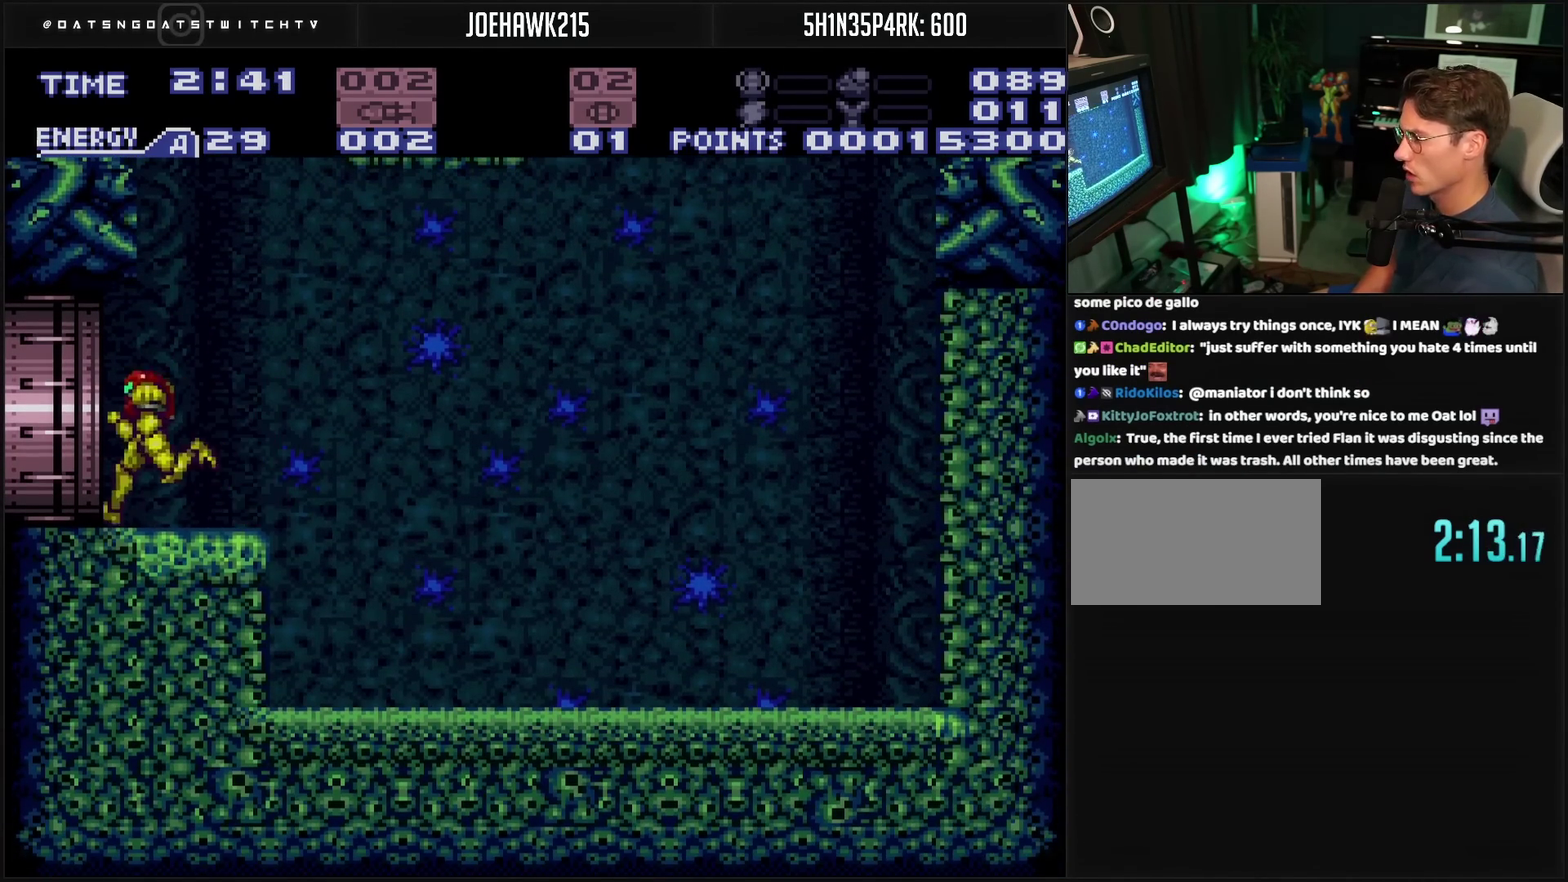
{"buttons": ["DPAD_LEFT"], "events": [[283, "CROSS", "up"]]}
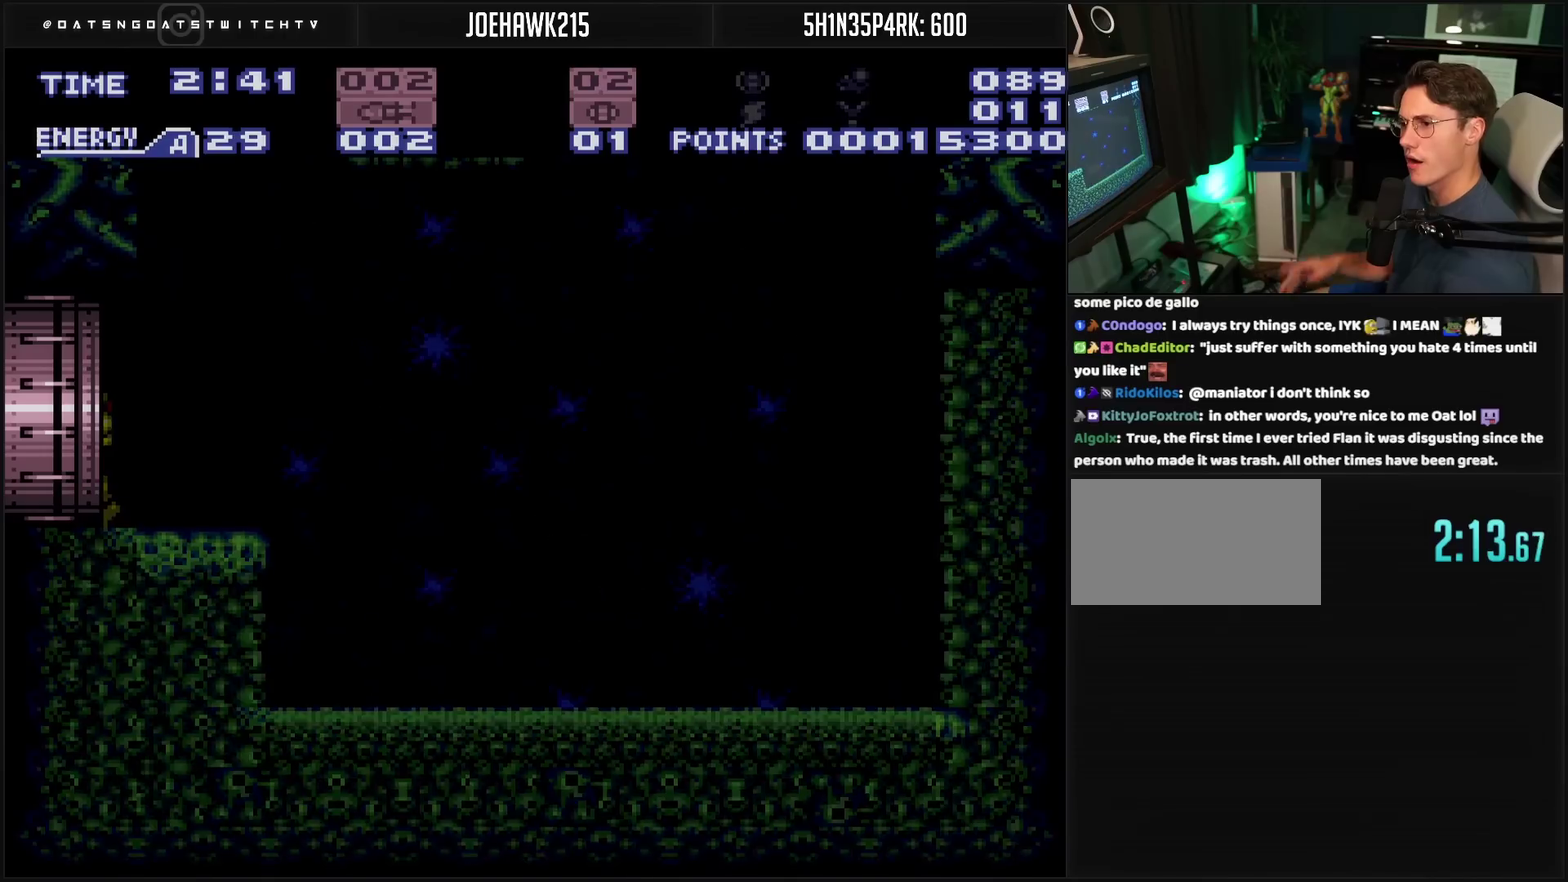
{"buttons": ["DPAD_LEFT"], "events": []}
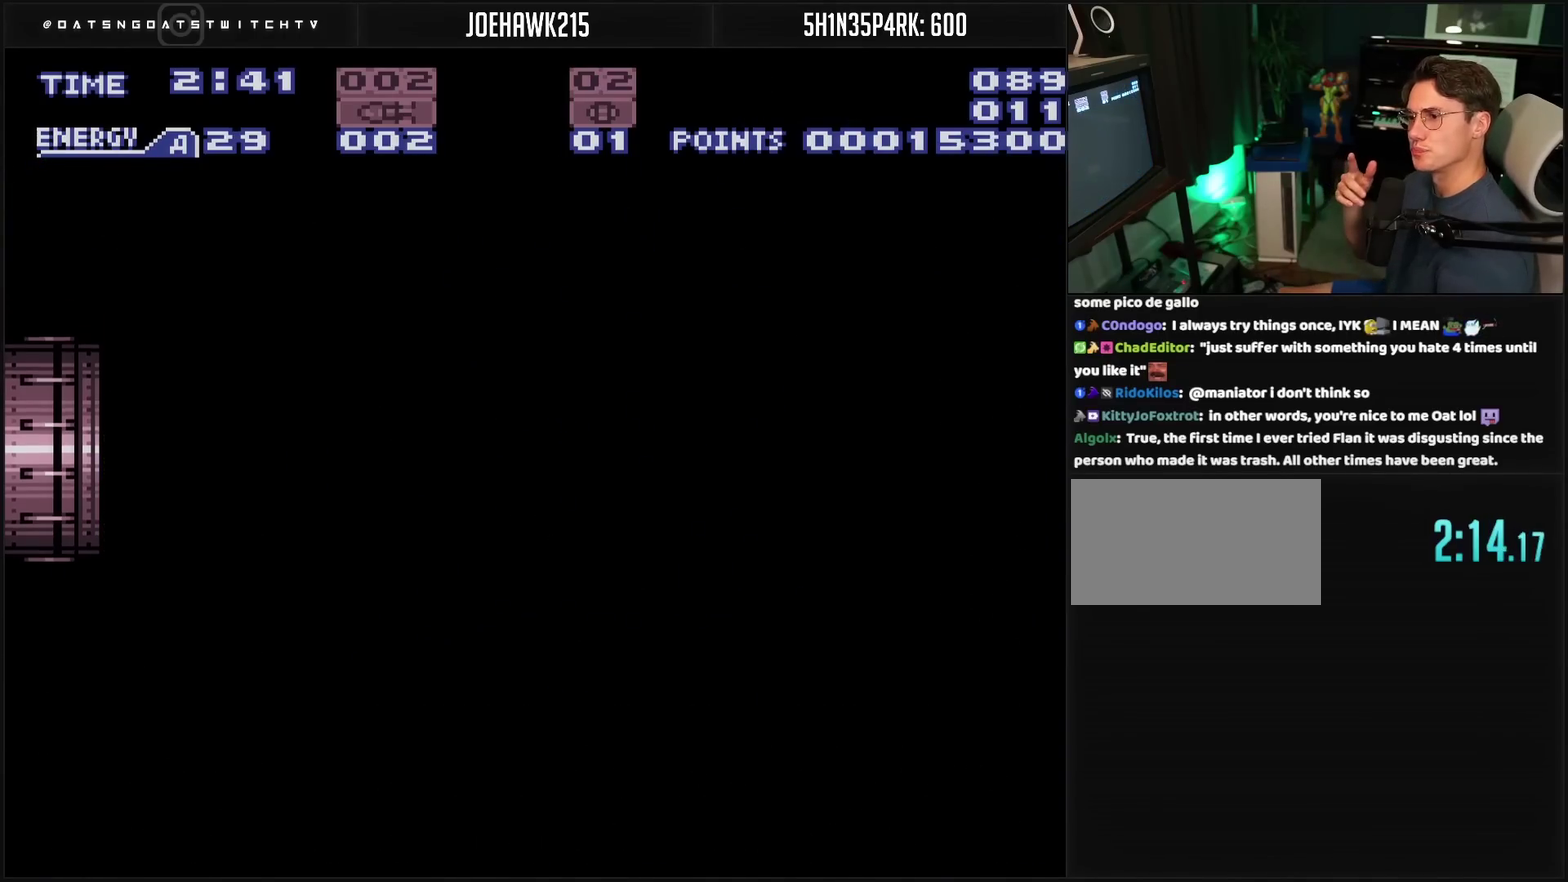
{"buttons": ["DPAD_LEFT"], "events": []}
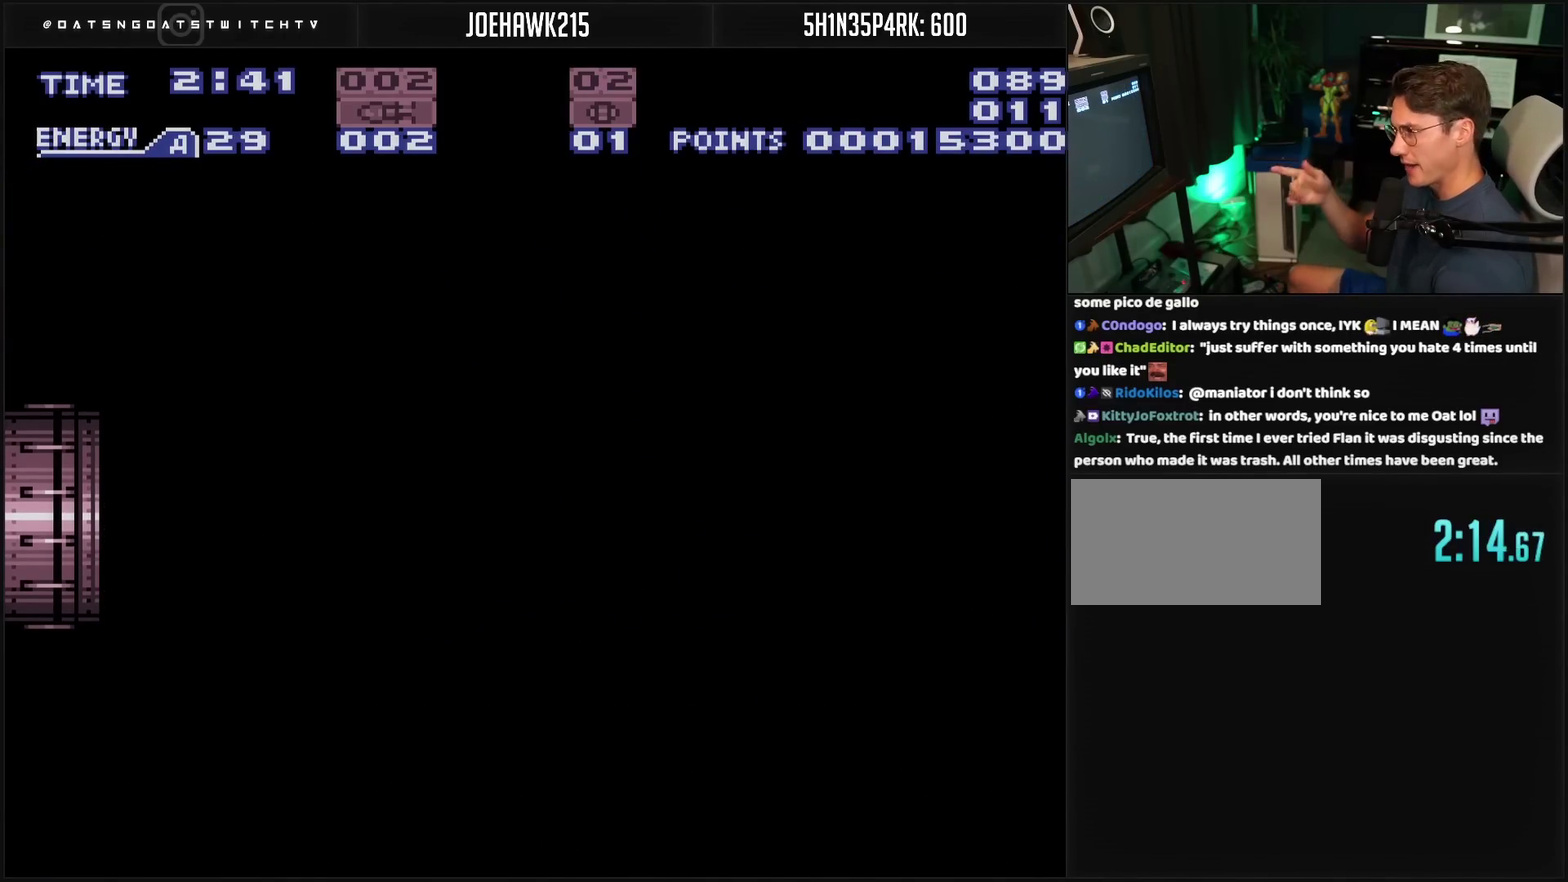
{"buttons": ["DPAD_LEFT"], "events": []}
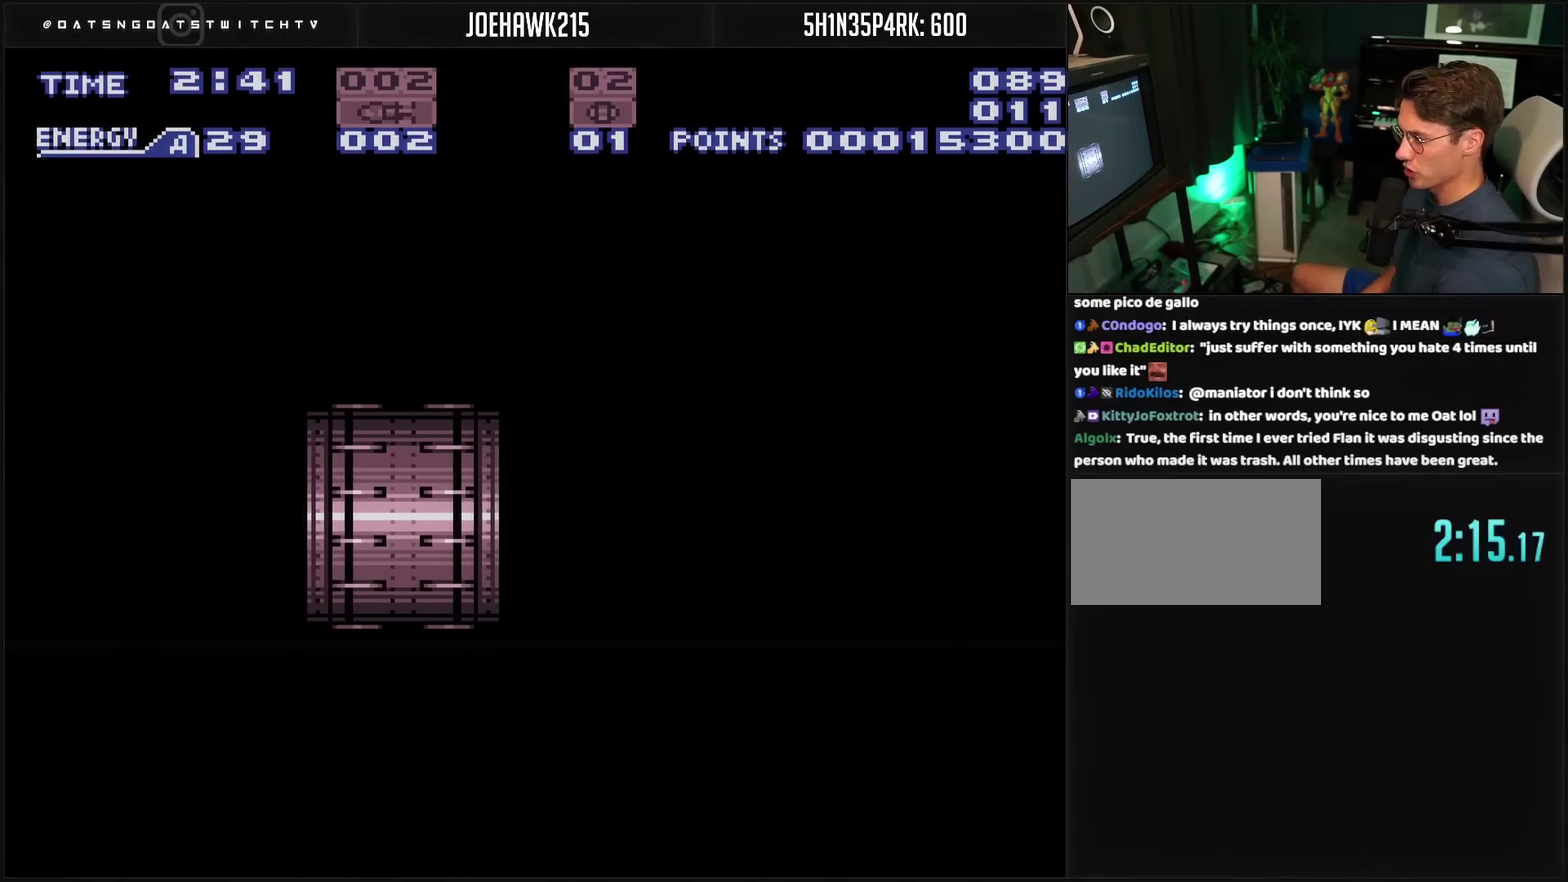
{"buttons": ["CROSS"], "events": [[283, "CROSS", "down"], [450, "DPAD_LEFT", "up"]]}
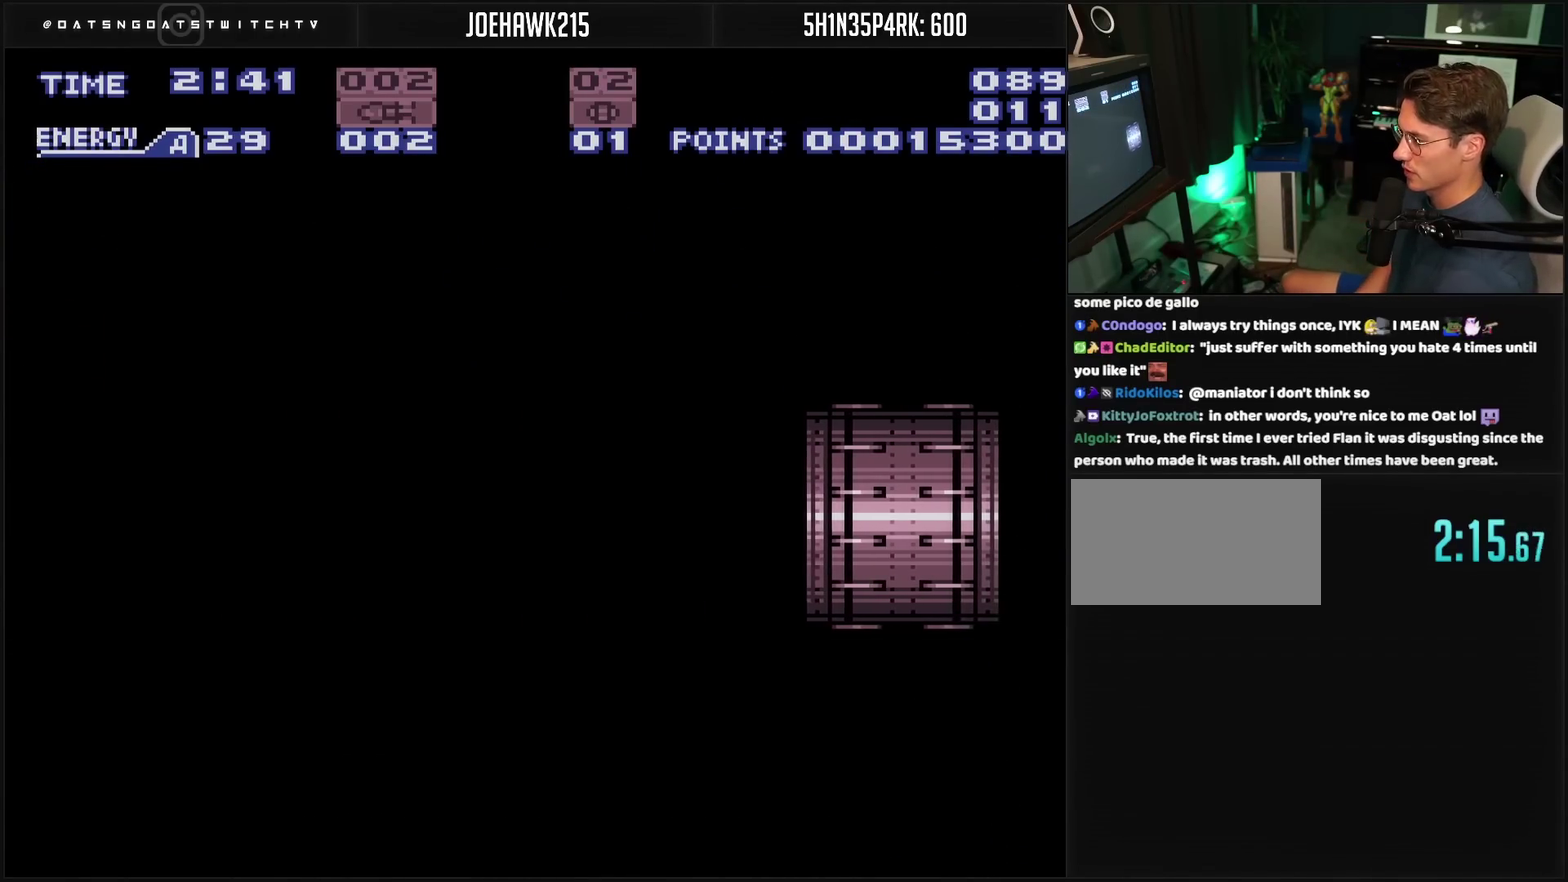
{"buttons": ["CROSS", "R1"], "events": [[33, "R1", "down"]]}
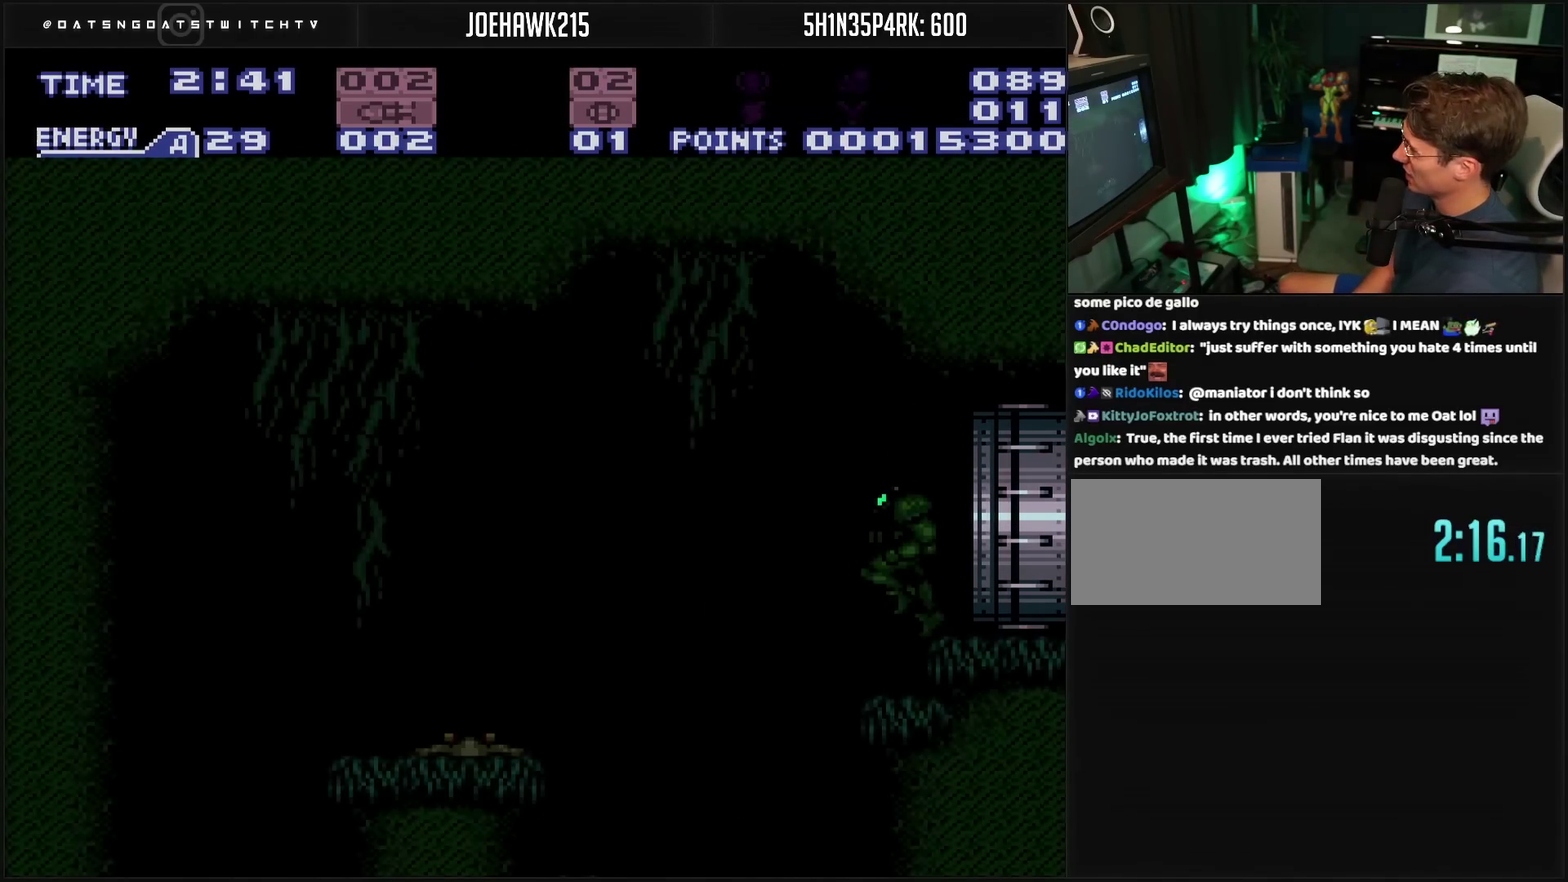
{"buttons": ["CROSS", "R1", "DPAD_RIGHT"], "events": [[367, "DPAD_RIGHT", "down"]]}
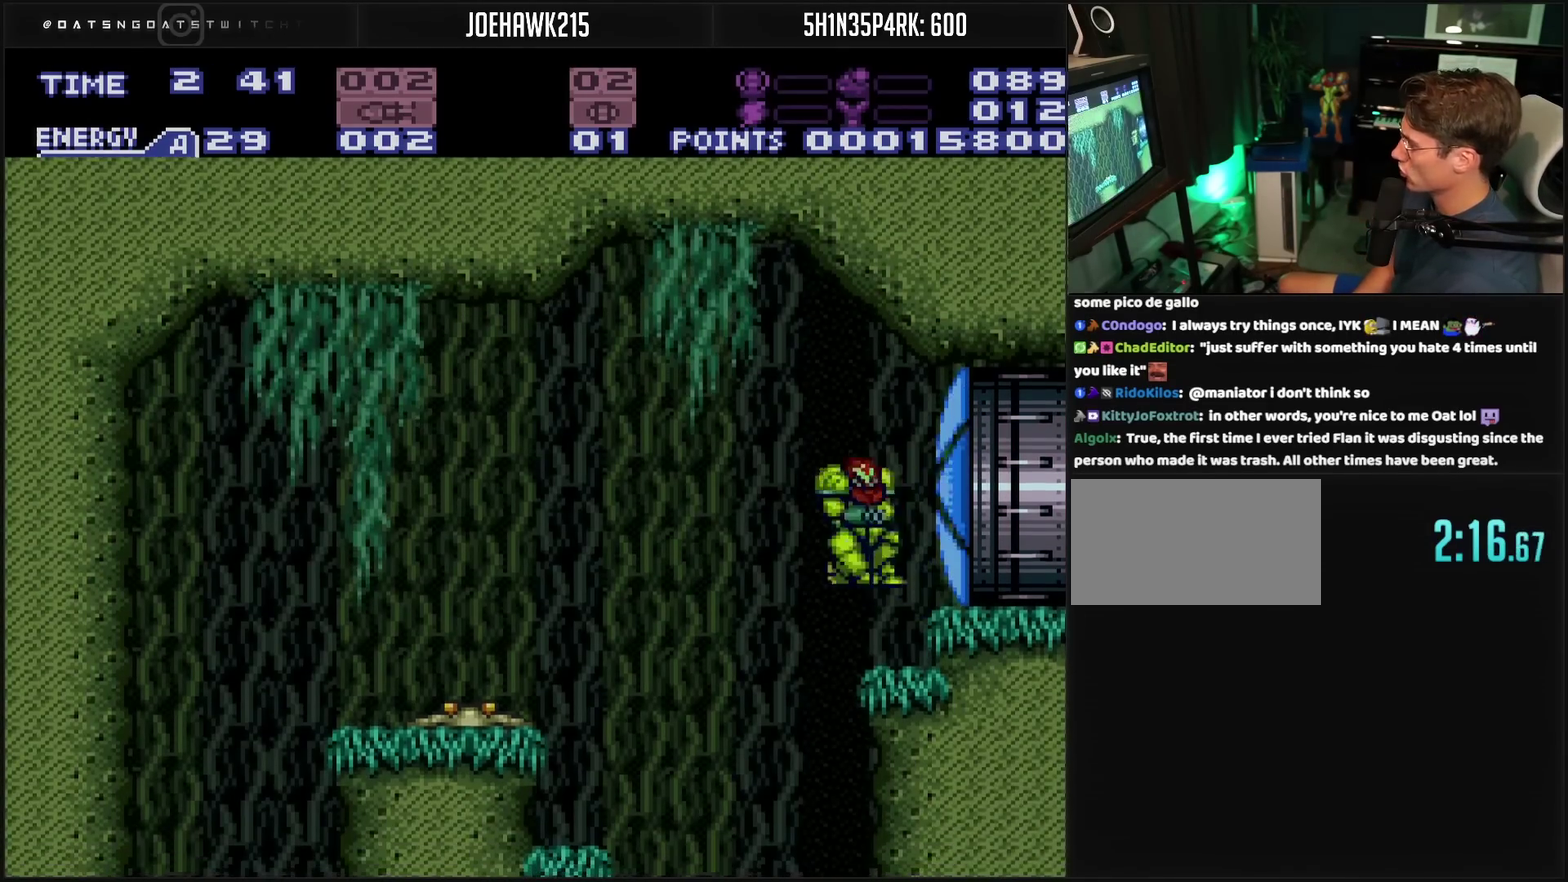
{"buttons": ["TRIANGLE"], "events": [[33, "R1", "up"], [167, "DPAD_RIGHT", "up"], [200, "CROSS", "up"], [217, "DPAD_LEFT", "down"], [317, "DPAD_LEFT", "up"], [383, "DPAD_DOWN", "down"], [450, "DPAD_DOWN", "up"], [483, "TRIANGLE", "down"]]}
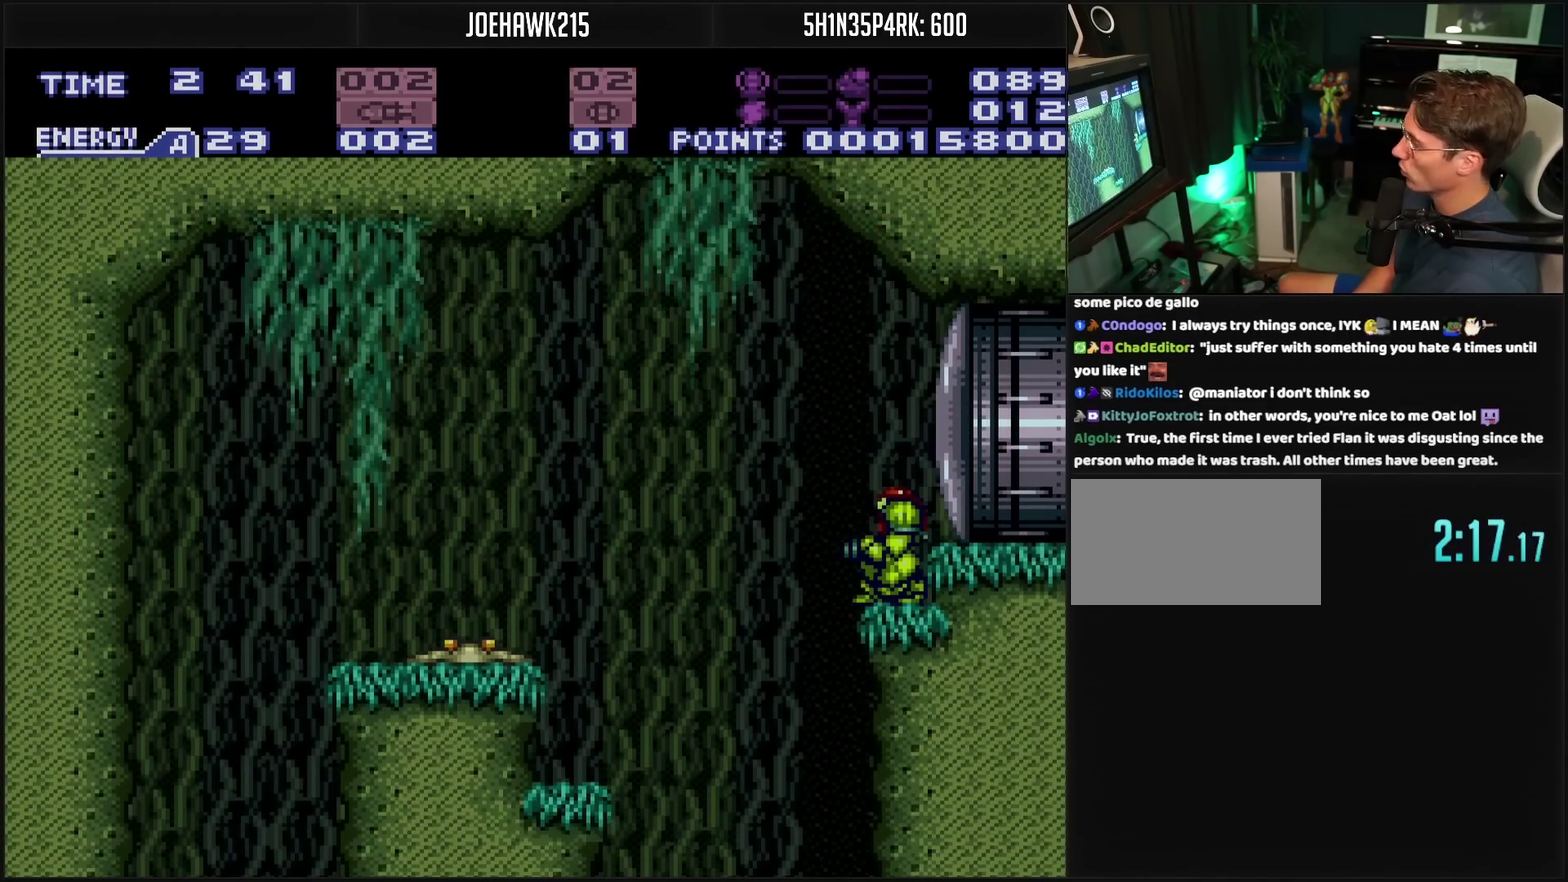
{"buttons": ["L1"], "events": [[83, "TRIANGLE", "up"], [233, "TRIANGLE", "down"], [350, "TRIANGLE", "up"], [500, "L1", "down"]]}
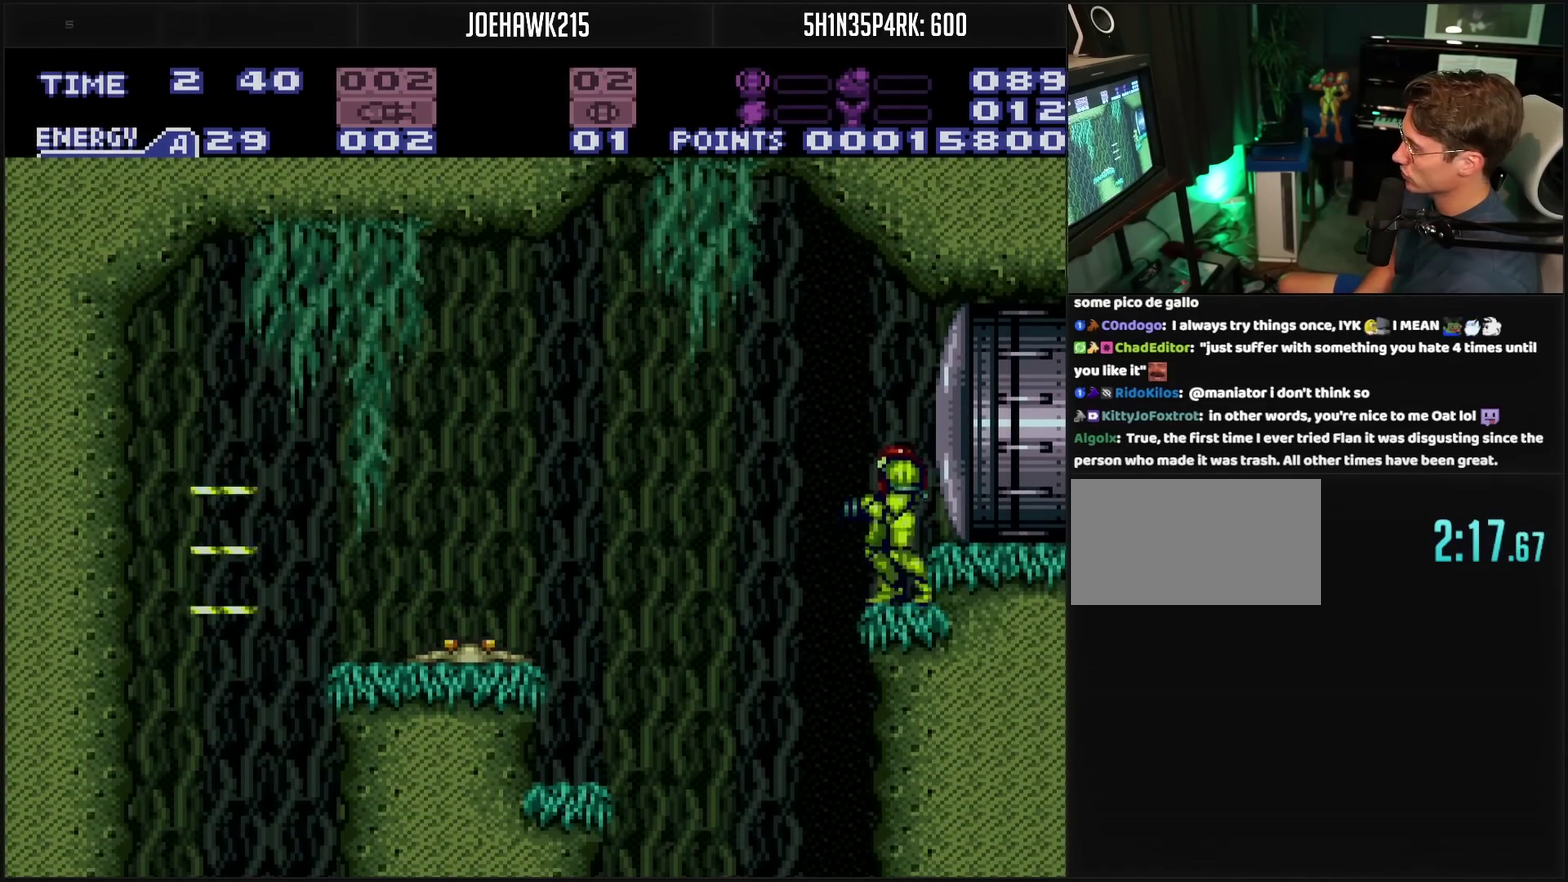
{"buttons": ["TRIANGLE", "L1"], "events": [[17, "CIRCLE", "down"], [200, "TRIANGLE", "down"], [267, "CIRCLE", "up"], [267, "TRIANGLE", "up"], [450, "TRIANGLE", "down"]]}
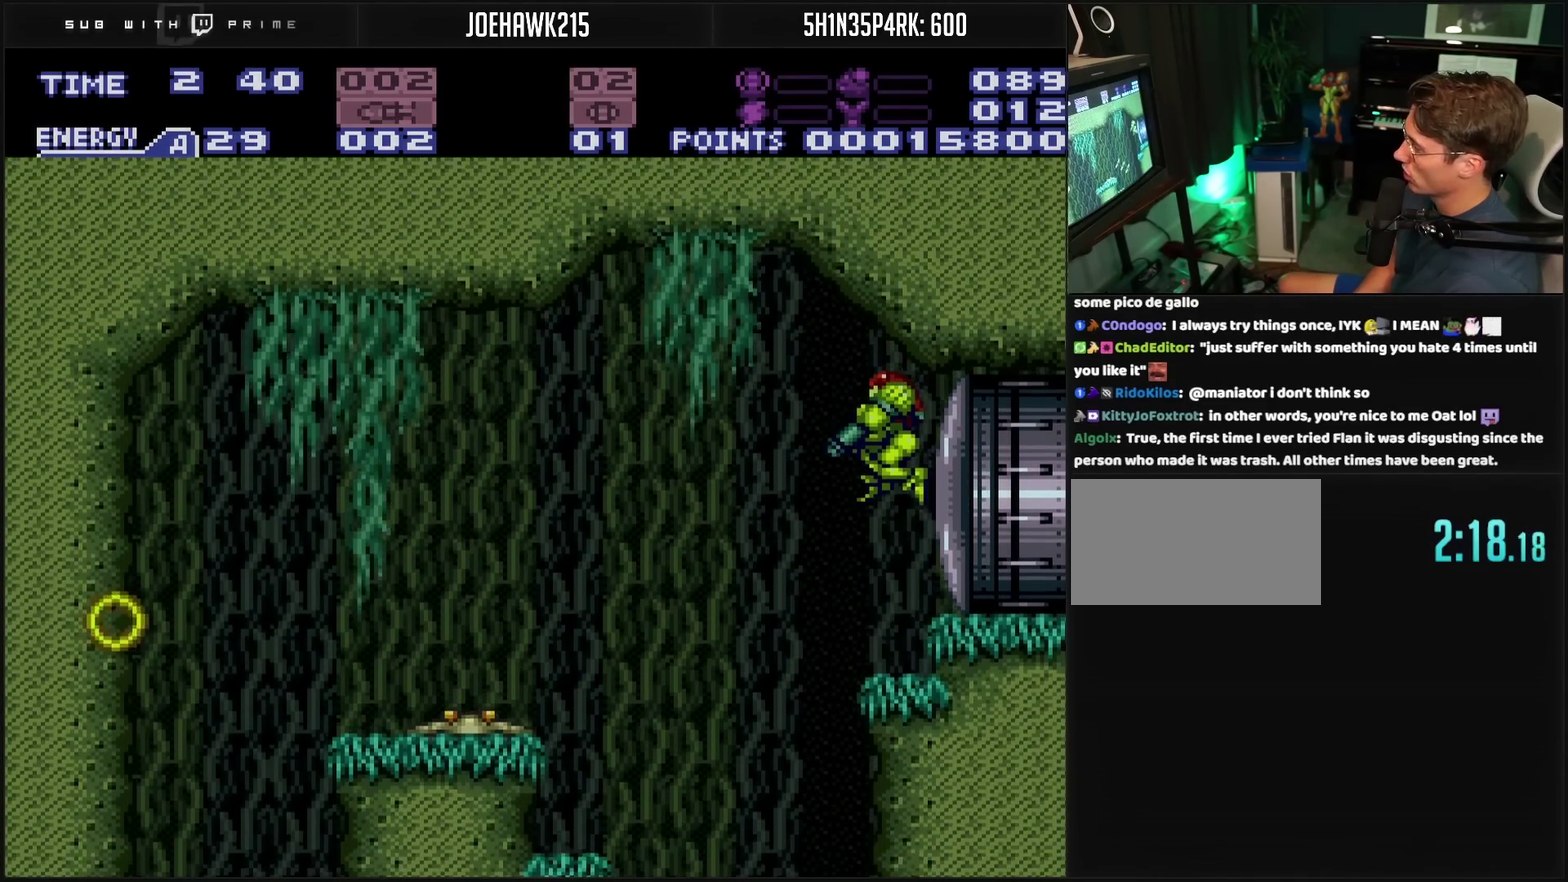
{"buttons": ["TRIANGLE", "L1"], "events": [[17, "TRIANGLE", "up"], [317, "CIRCLE", "down"], [483, "TRIANGLE", "down"], [500, "CIRCLE", "up"]]}
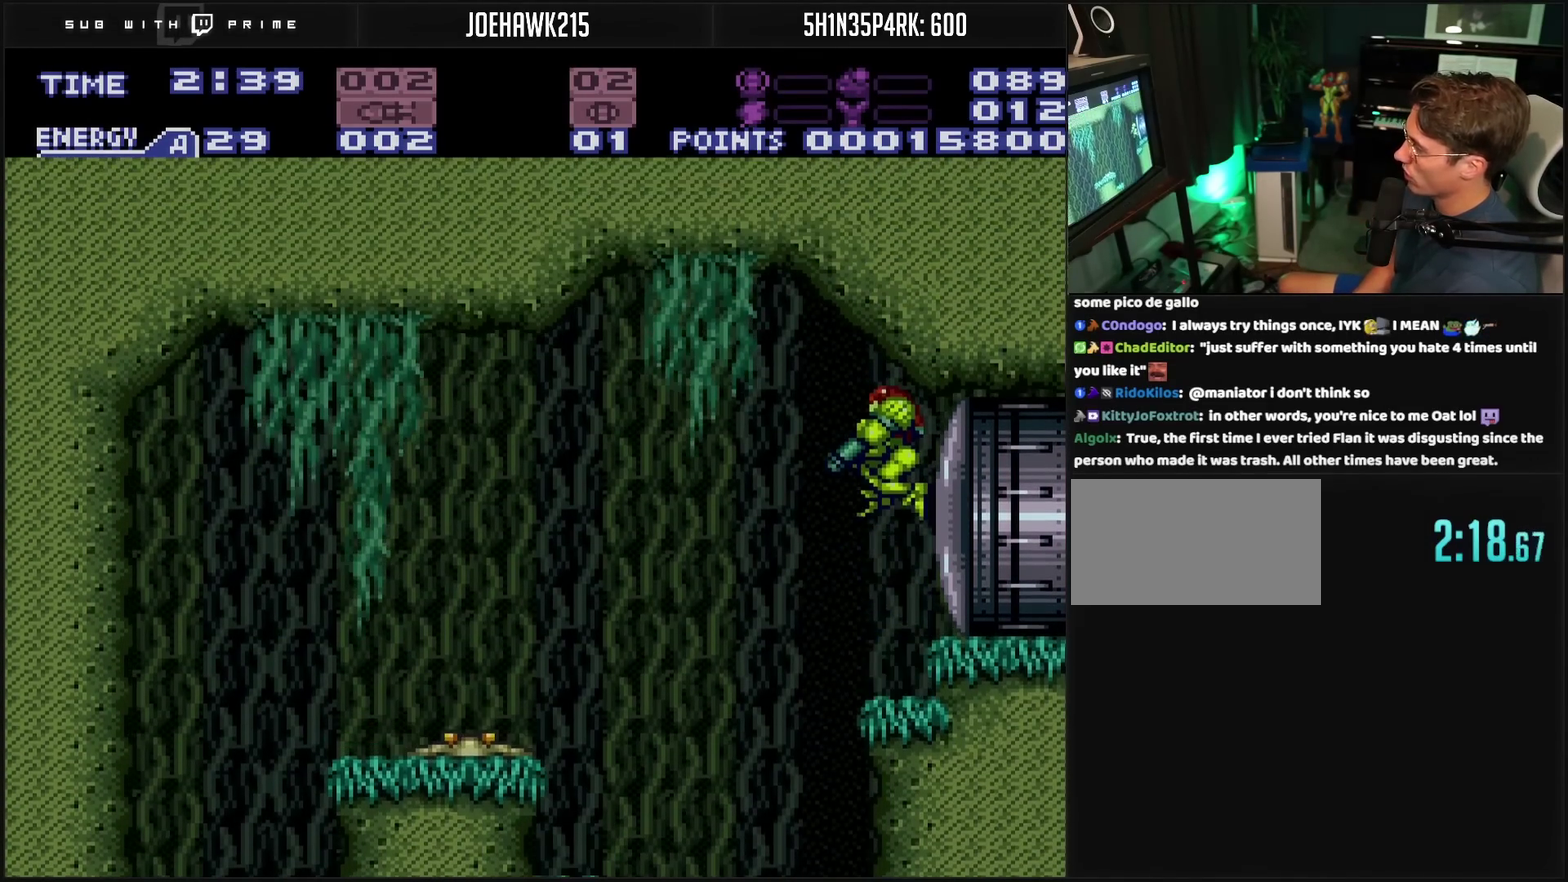
{"buttons": ["L1"], "events": [[50, "TRIANGLE", "up"], [333, "TRIANGLE", "down"], [483, "TRIANGLE", "up"]]}
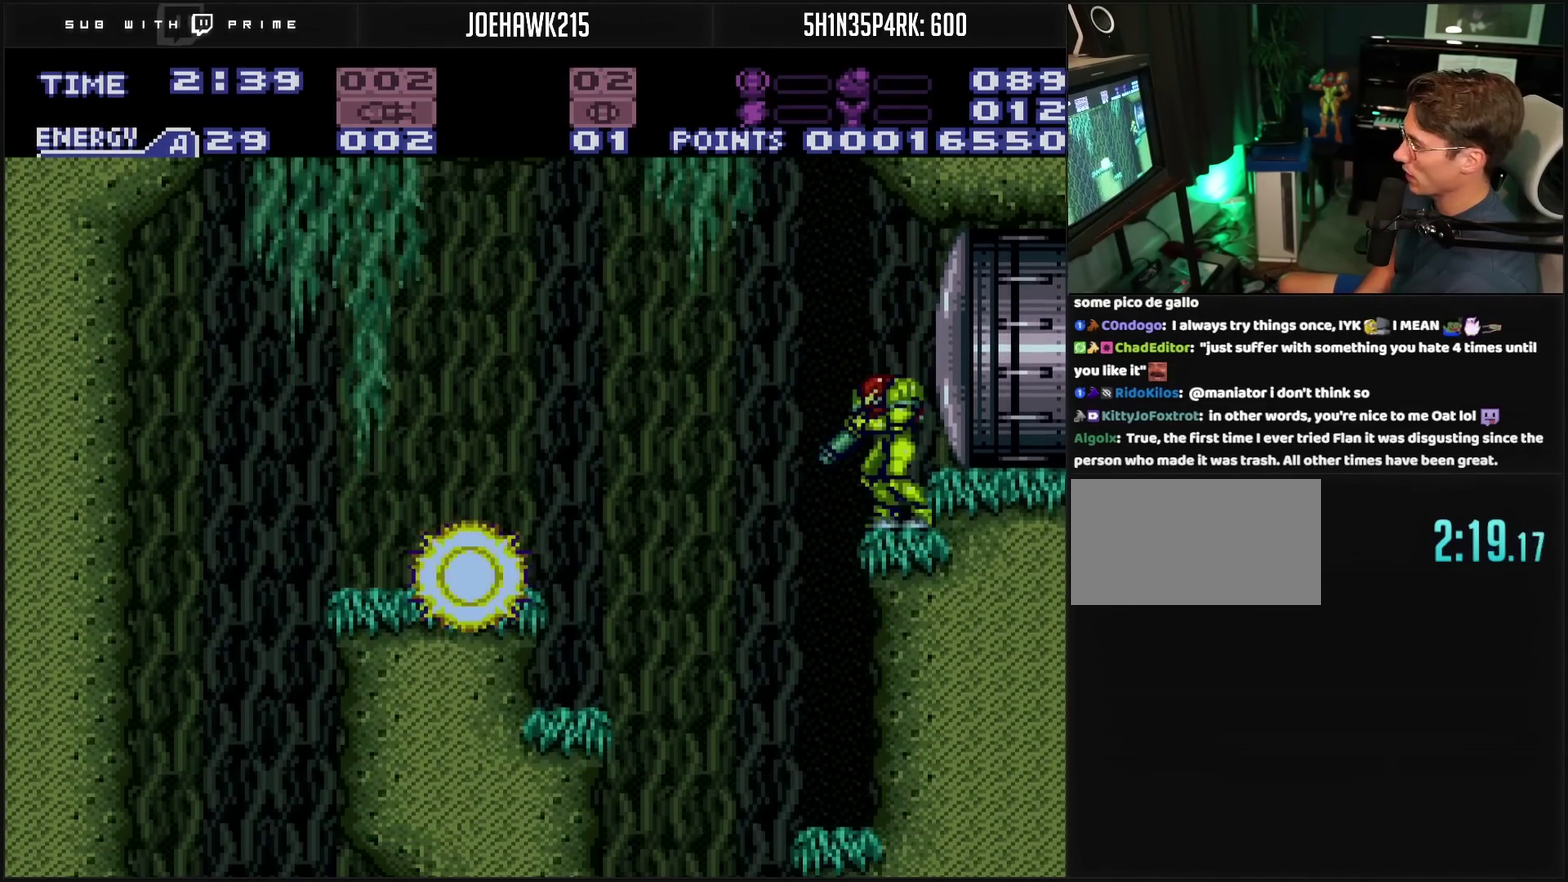
{"buttons": ["CIRCLE", "DPAD_LEFT"], "events": [[100, "L1", "up"], [250, "DPAD_LEFT", "down"], [300, "CIRCLE", "down"]]}
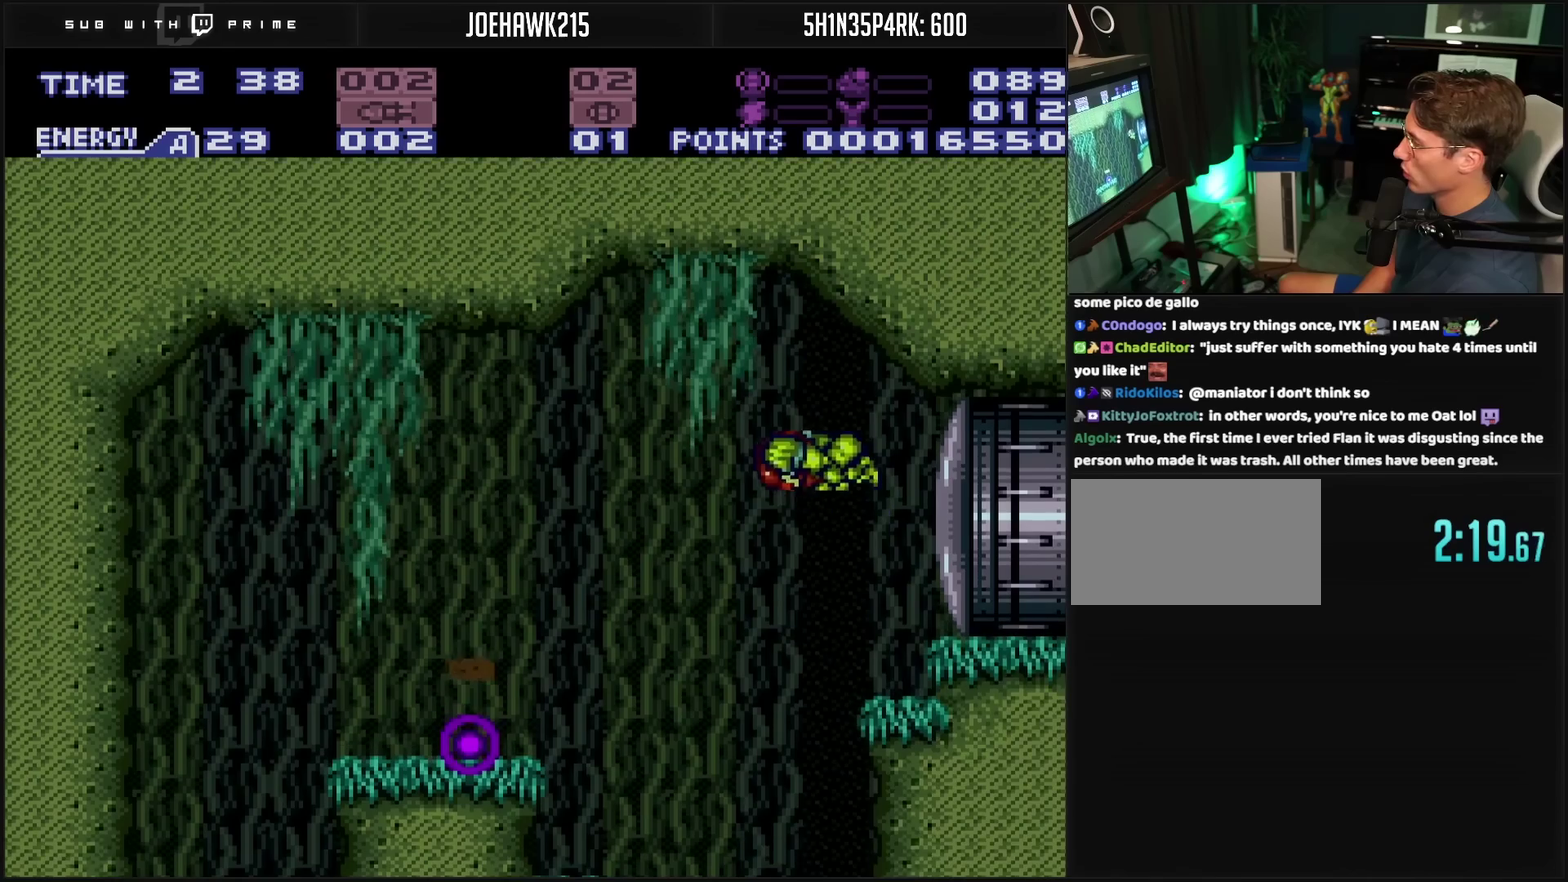
{"buttons": ["CROSS", "DPAD_LEFT"], "events": [[17, "CIRCLE", "up"], [333, "CROSS", "down"]]}
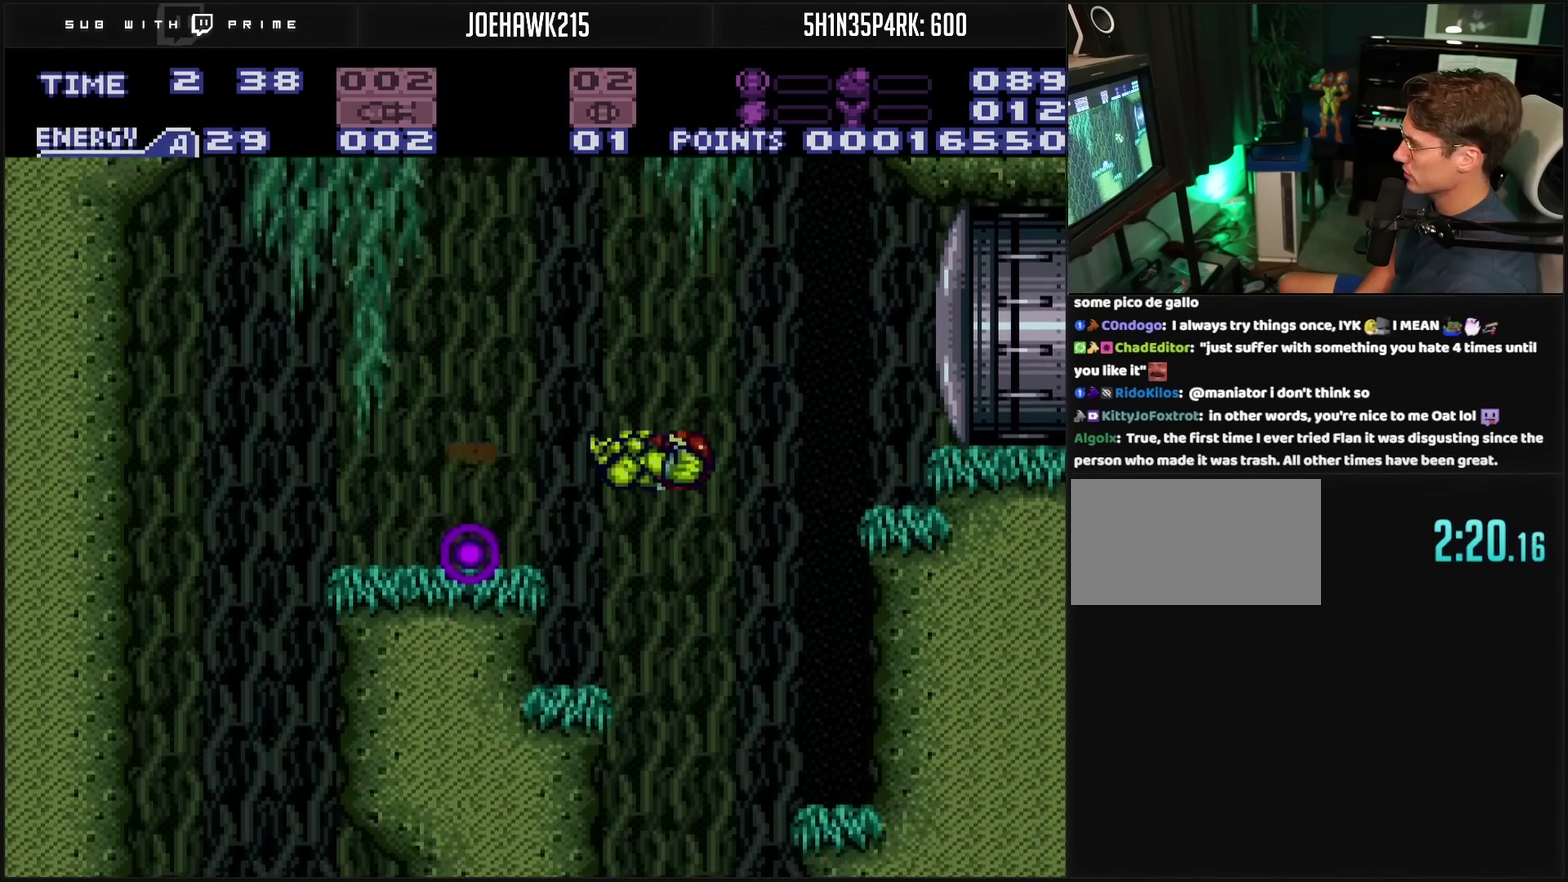
{"buttons": ["CROSS", "DPAD_LEFT"], "events": [[150, "L1", "down"], [200, "L1", "up"], [233, "CIRCLE", "down"], [367, "DPAD_DOWN", "down"], [383, "DPAD_LEFT", "up"], [400, "CIRCLE", "up"], [467, "DPAD_DOWN", "up"], [467, "DPAD_LEFT", "down"]]}
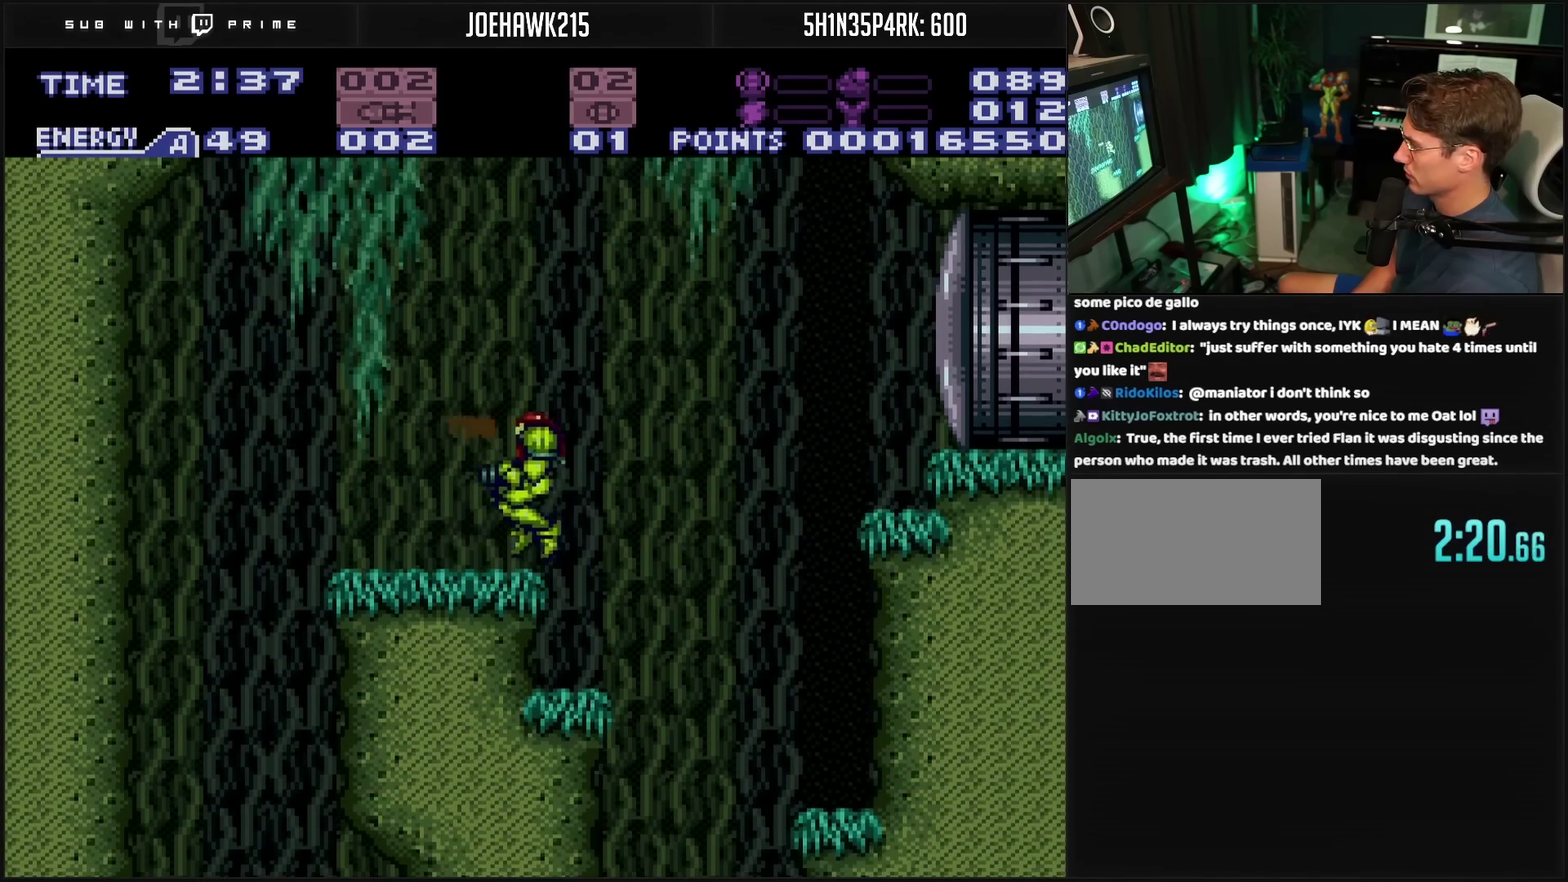
{"buttons": ["CROSS", "CIRCLE", "DPAD_RIGHT"], "events": [[150, "DPAD_LEFT", "up"], [183, "DPAD_RIGHT", "down"], [467, "CIRCLE", "down"]]}
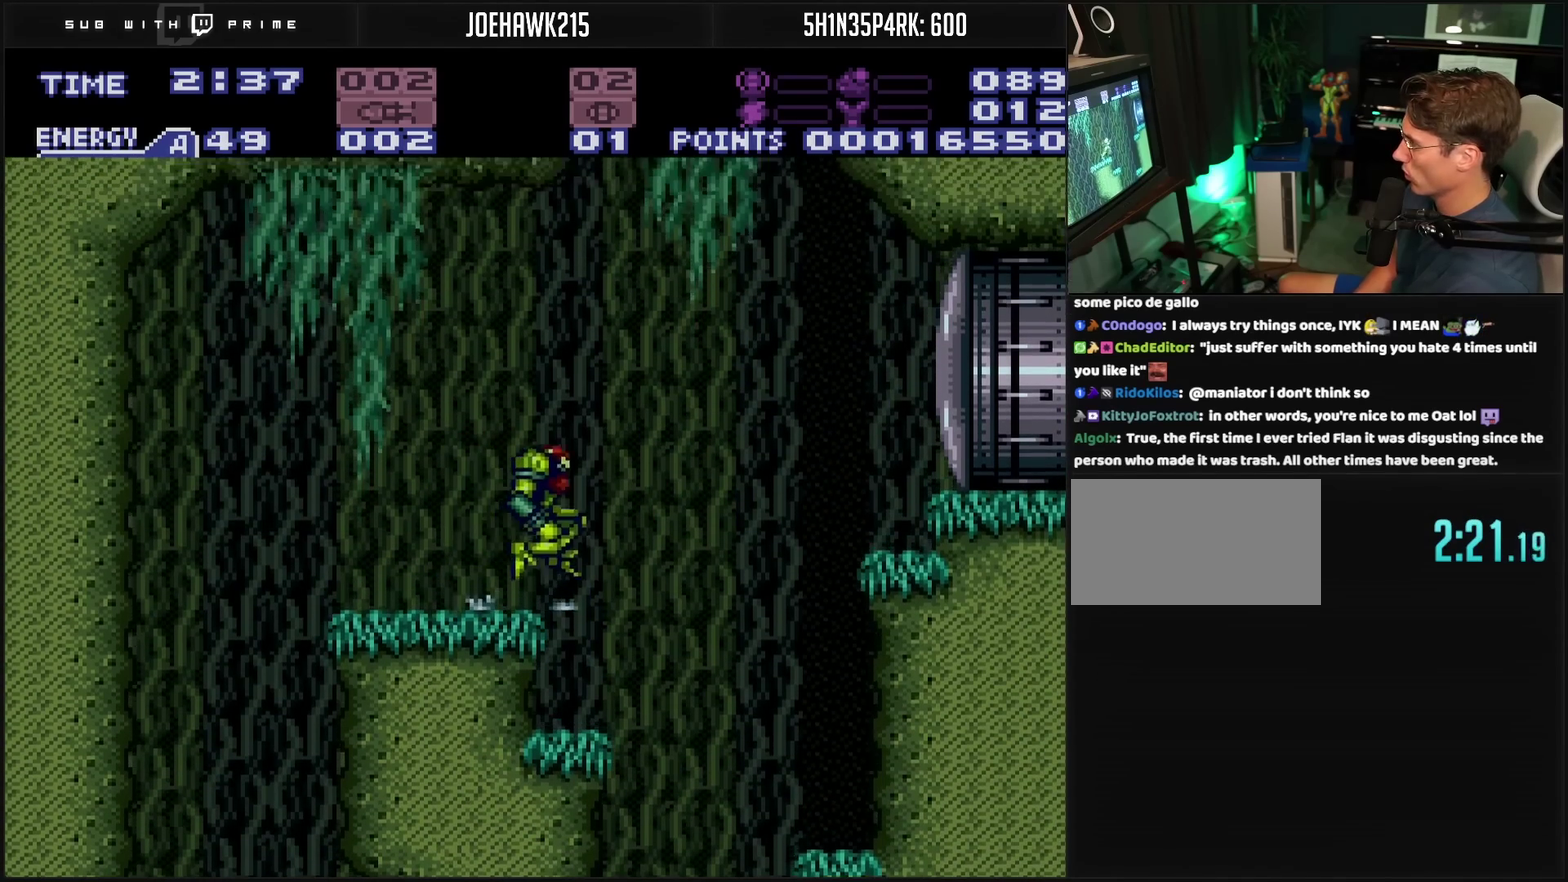
{"buttons": ["CROSS", "DPAD_RIGHT"], "events": [[33, "CIRCLE", "up"], [50, "CROSS", "up"], [417, "CROSS", "down"]]}
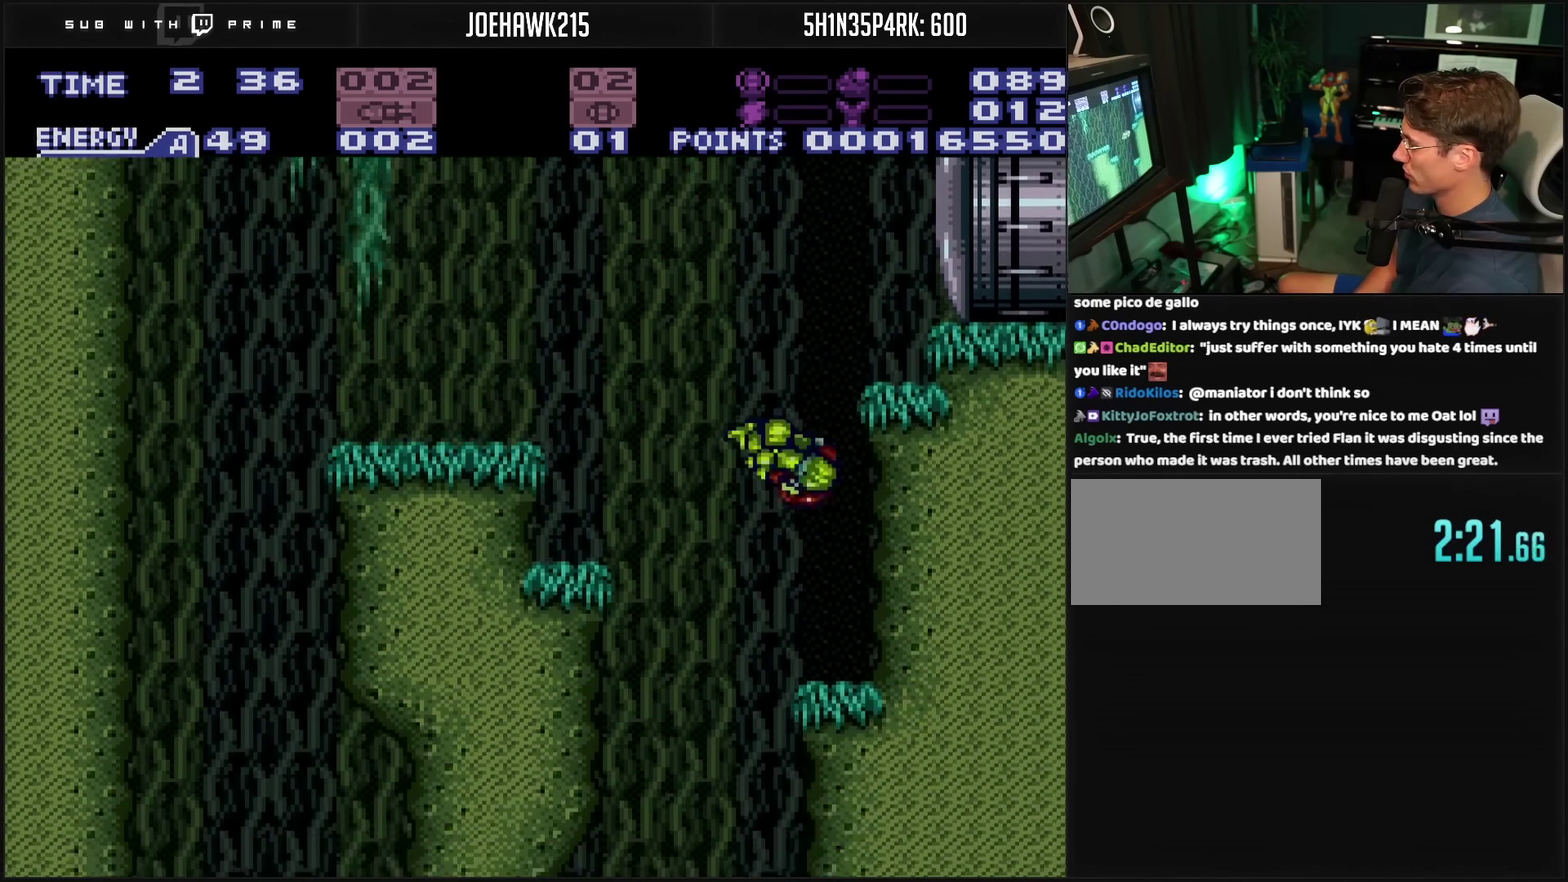
{"buttons": [], "events": [[50, "DPAD_RIGHT", "up"], [67, "CROSS", "up"], [183, "DPAD_LEFT", "down"], [317, "CIRCLE", "down"], [367, "CIRCLE", "up"], [483, "DPAD_LEFT", "up"]]}
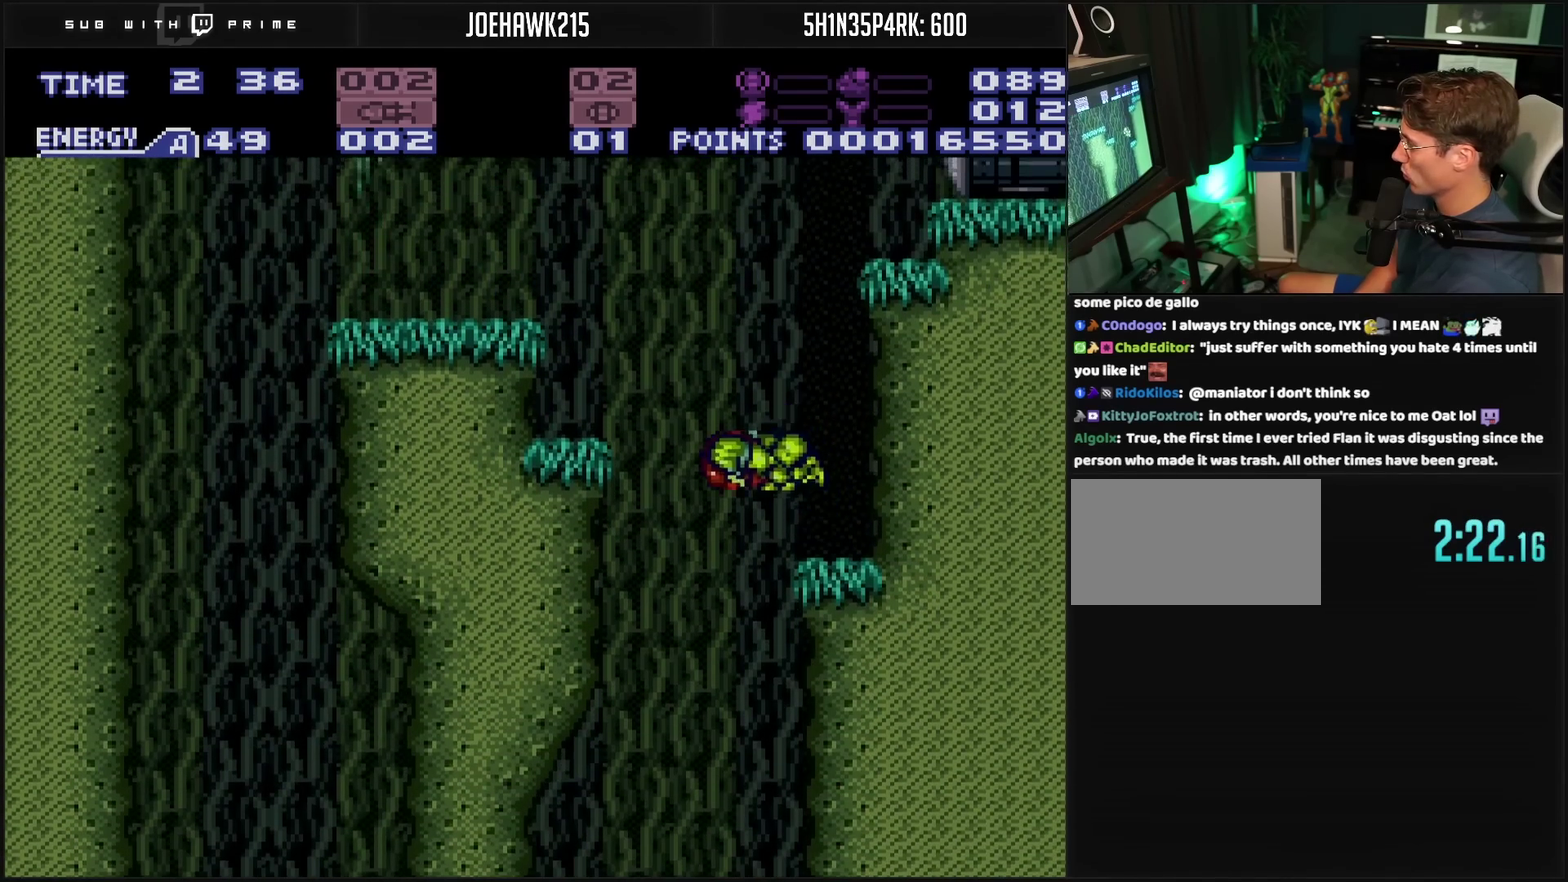
{"buttons": ["DPAD_RIGHT"], "events": [[133, "DPAD_RIGHT", "down"]]}
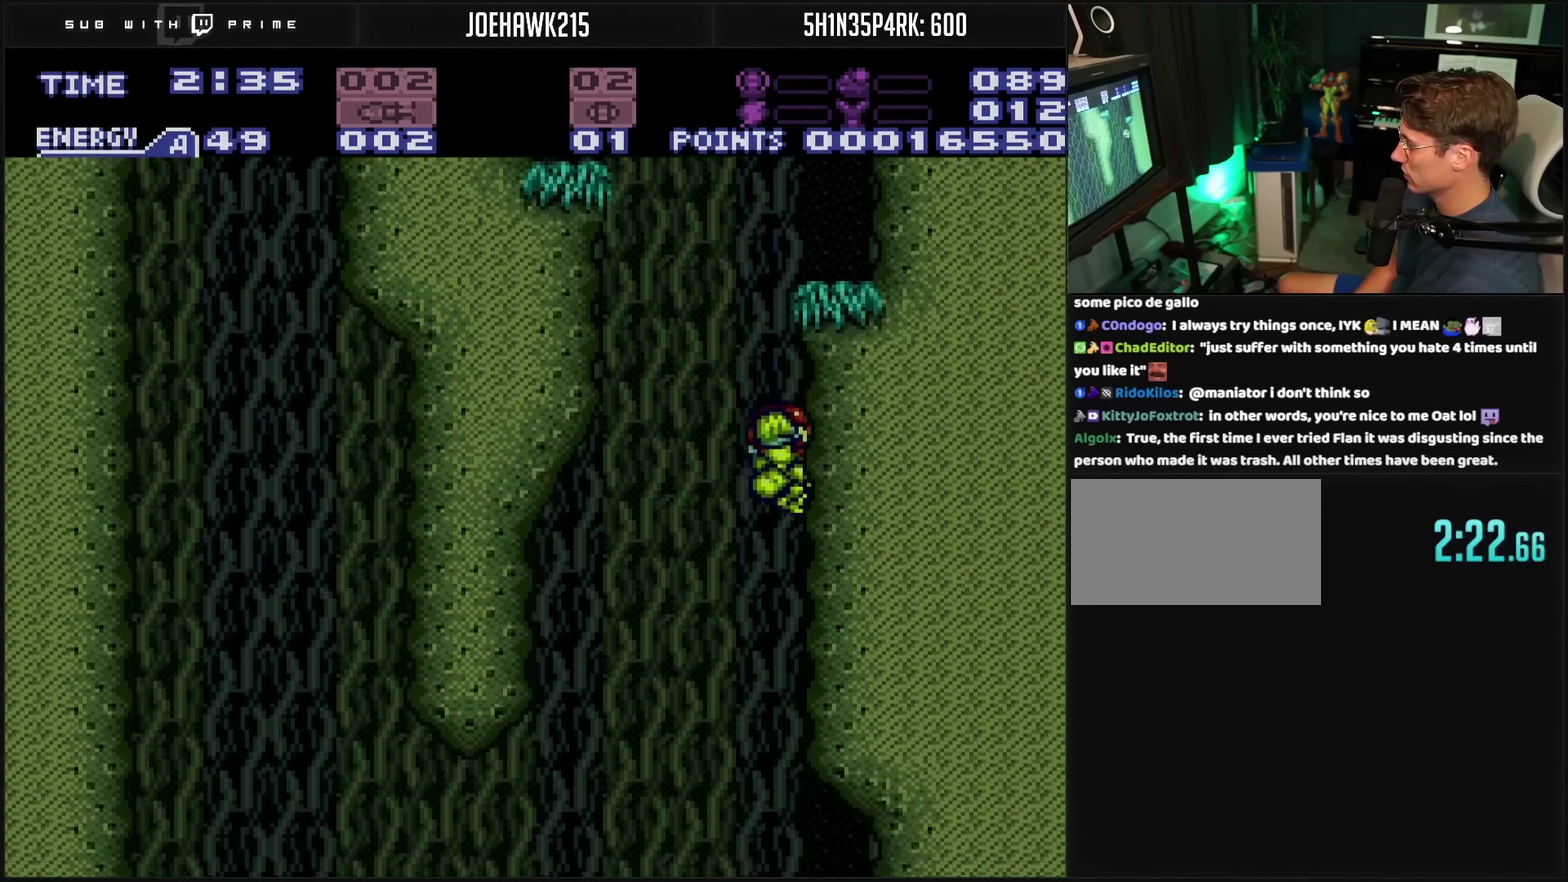
{"buttons": ["DPAD_RIGHT"], "events": [[67, "CROSS", "down"], [433, "CROSS", "up"]]}
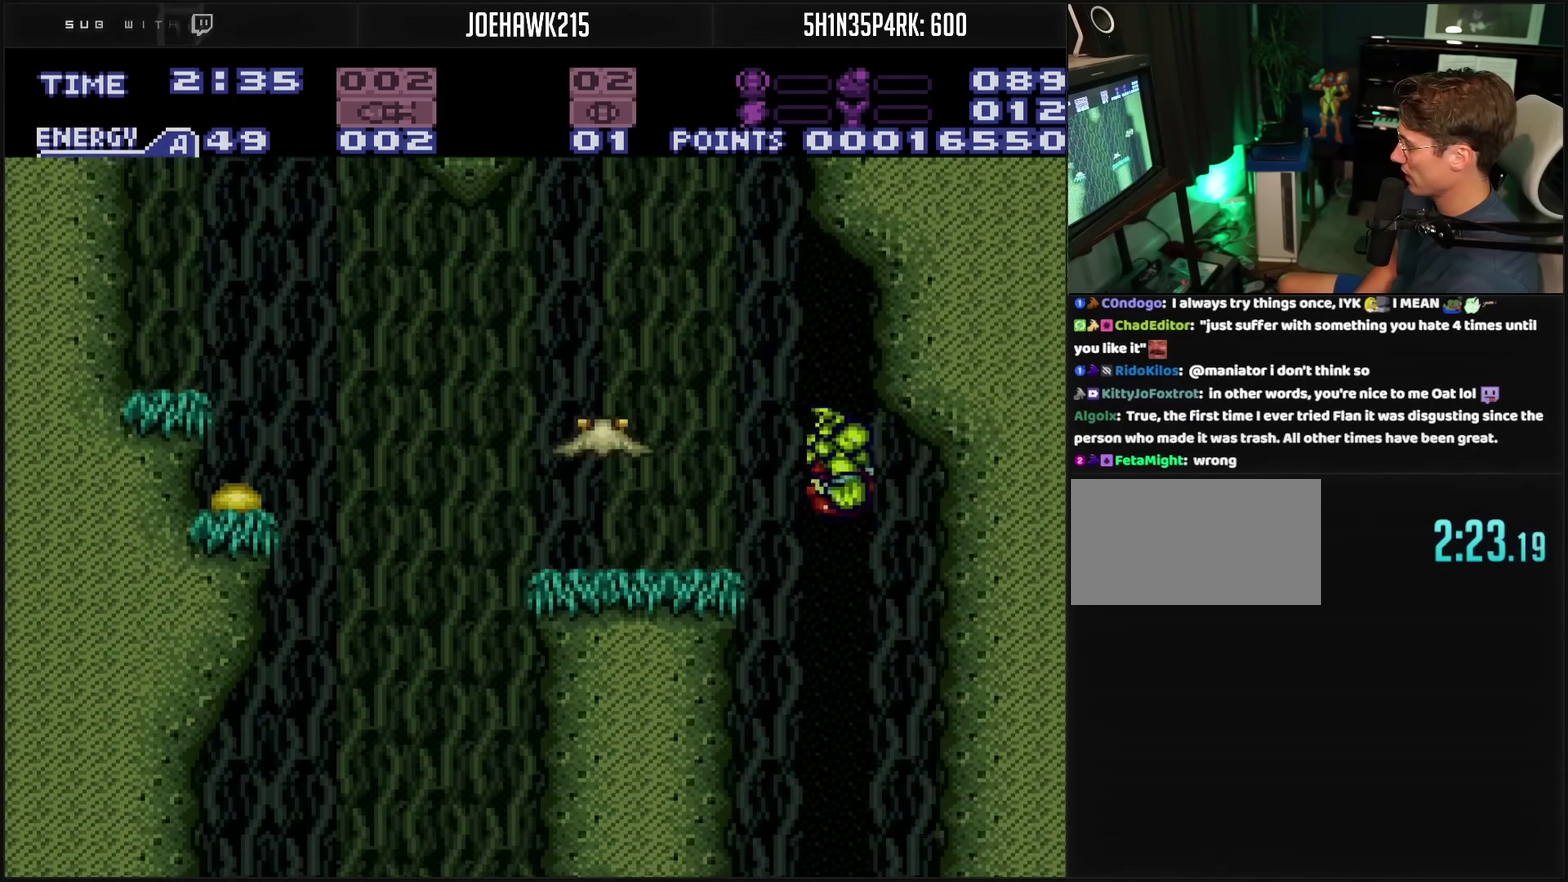
{"buttons": ["DPAD_RIGHT"], "events": []}
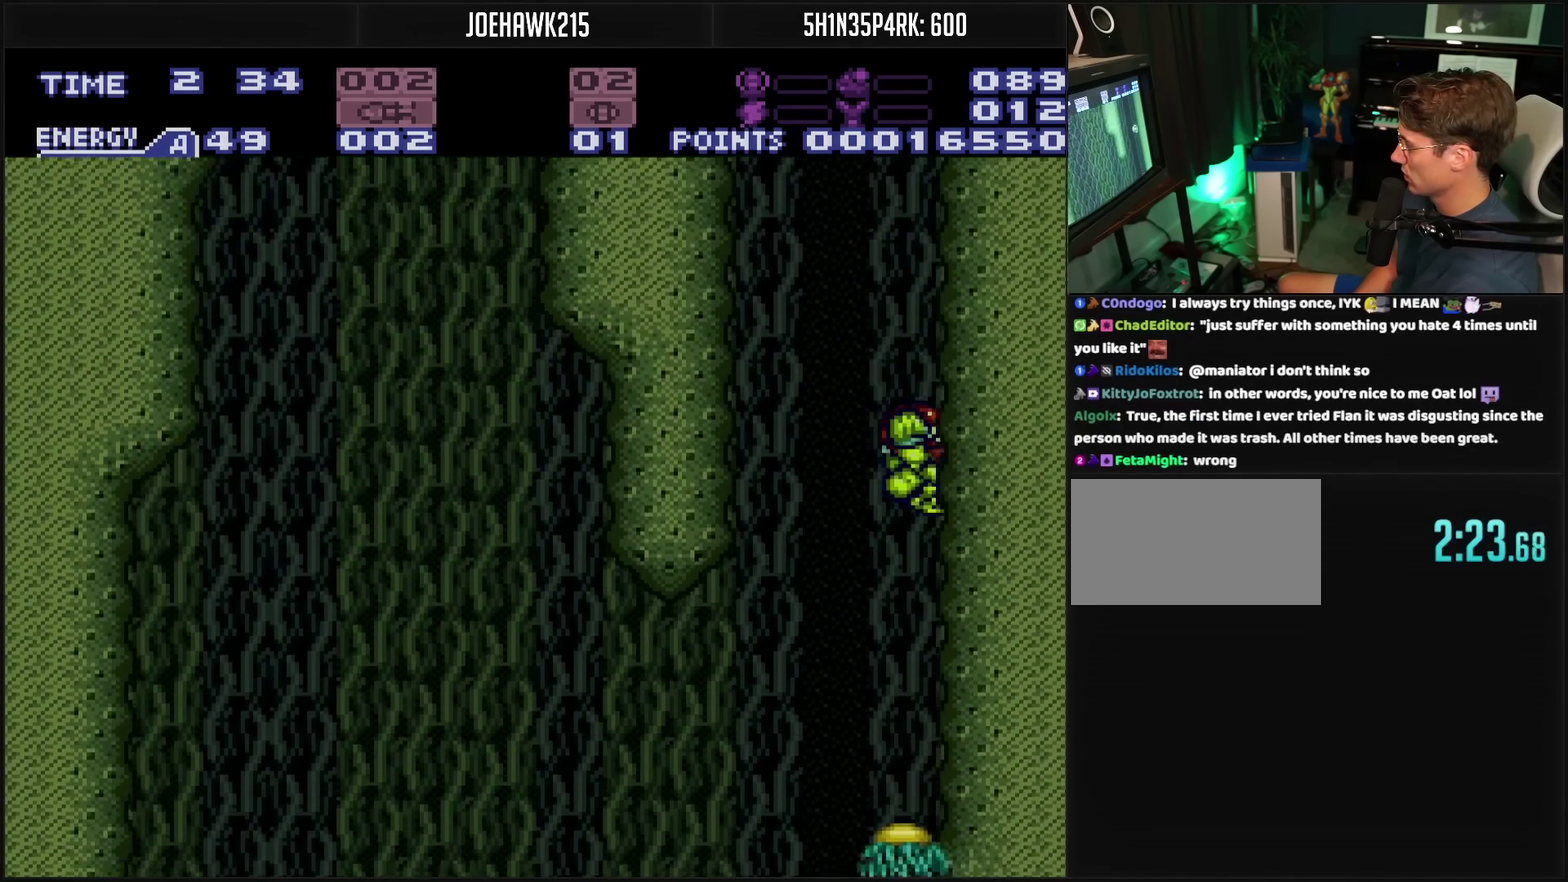
{"buttons": [], "events": [[200, "DPAD_RIGHT", "up"]]}